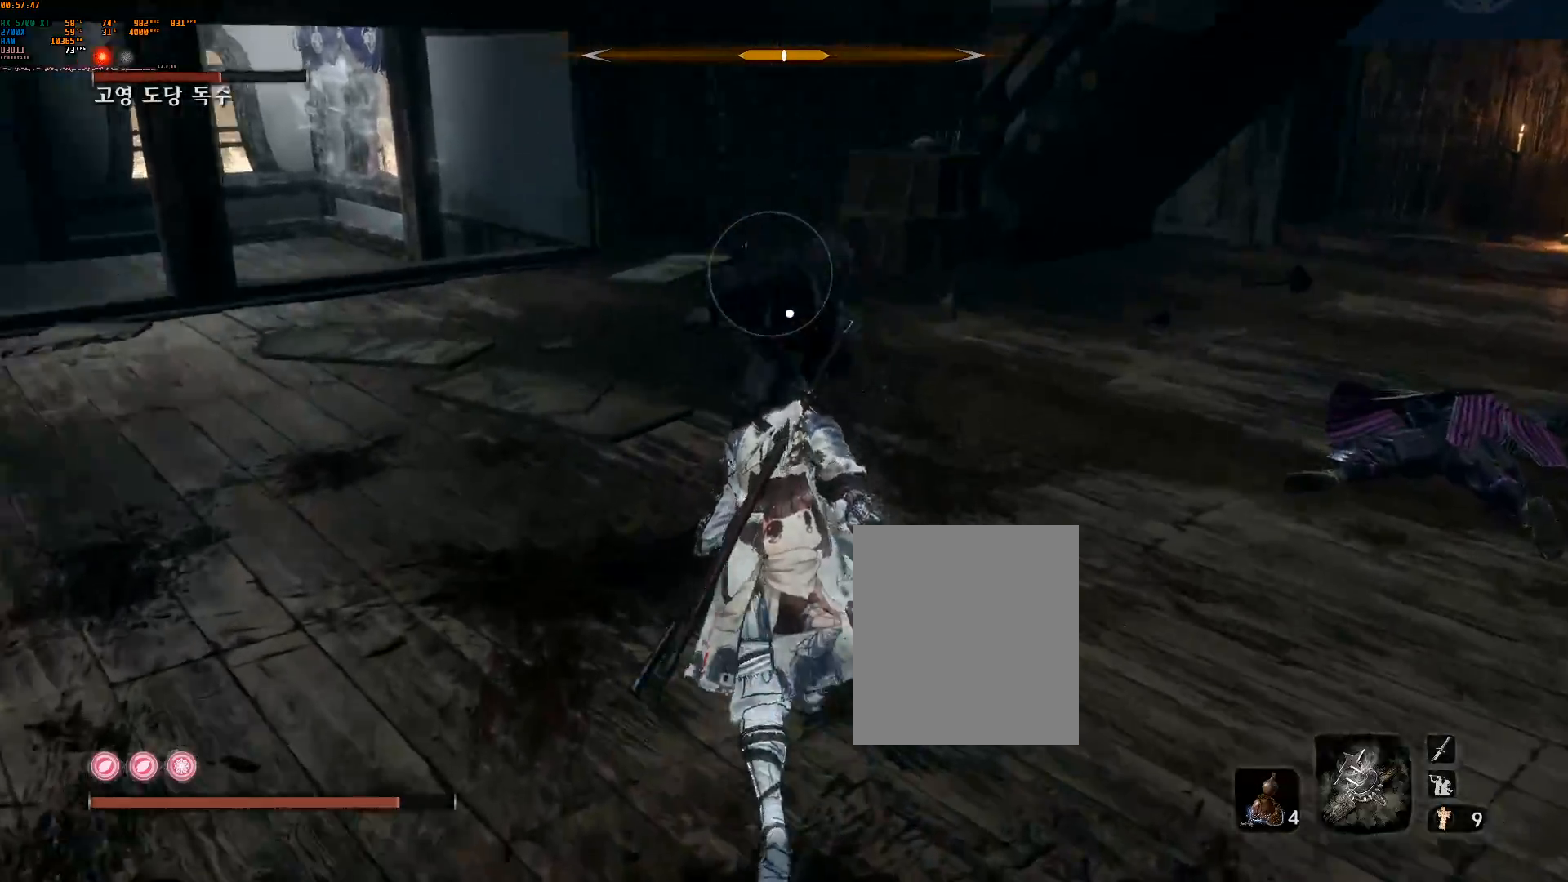
Gameplay with a controller (Xbox layout); each line is a JSON object with the inputs held at the frame after it (dt_ms = milliseconds from this image to that frame). "events" lists button and stick changes between this image and that frame as [ms after this image, input, new state], when the widget could be followed in between. Not read: DPAD_DOWN DPAD_LEFT DPAD_RIGHT DPAD_UP L3 R3 TOUCHPAD other_buttons right_stick.
{"dt_ms": 500, "buttons": ["L2"], "left_stick": "center", "events": [[83, "L2", "down"], [250, "L2", "up"], [500, "L2", "down"]]}
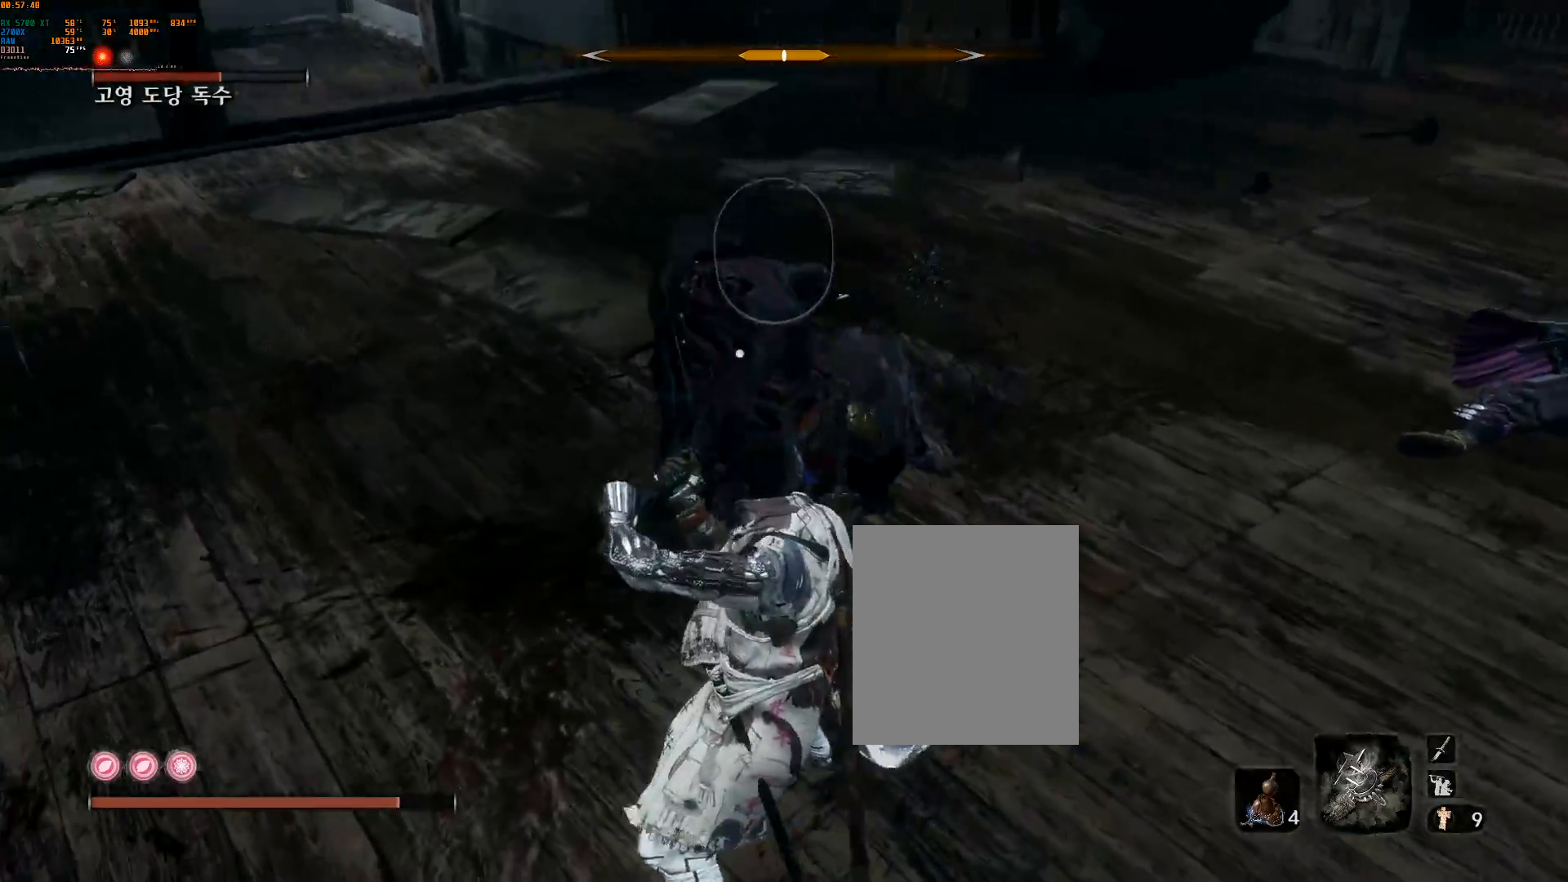
{"dt_ms": 500, "buttons": [], "left_stick": "center", "events": [[150, "L2", "up"], [183, "L2", "down"], [217, "L2", "up"], [250, "R2", "down"], [300, "R2", "up"], [317, "L2", "down"], [383, "L2", "up"]]}
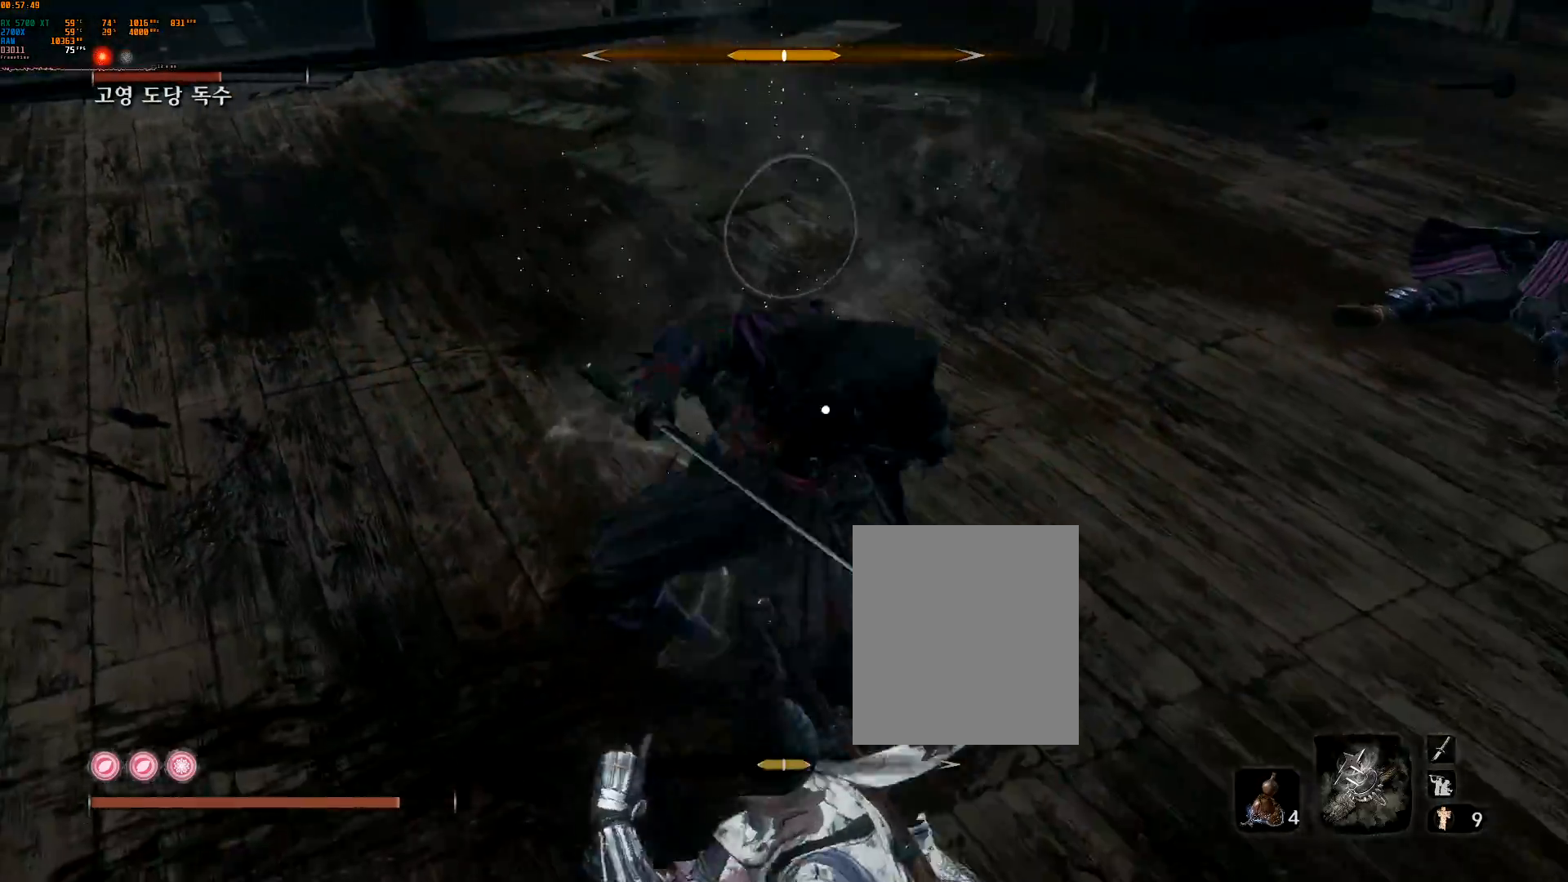
{"dt_ms": 500, "buttons": [], "left_stick": "center", "events": [[183, "L2", "down"], [367, "L2", "up"]]}
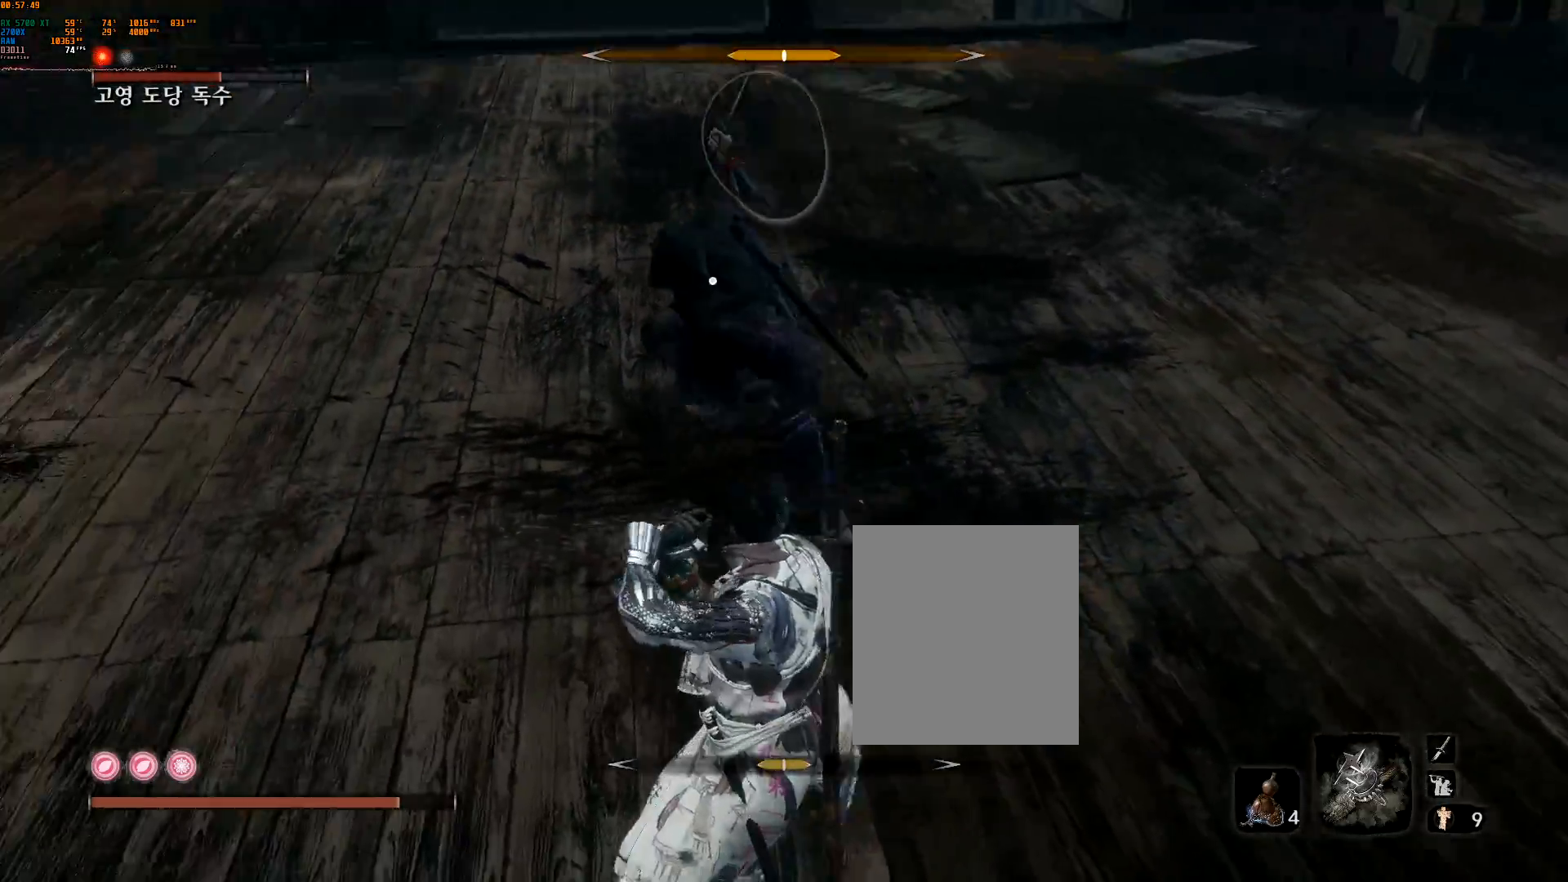
{"dt_ms": 500, "buttons": ["L2"], "left_stick": "center", "events": [[133, "L2", "down"], [300, "L2", "up"], [383, "L2", "down"]]}
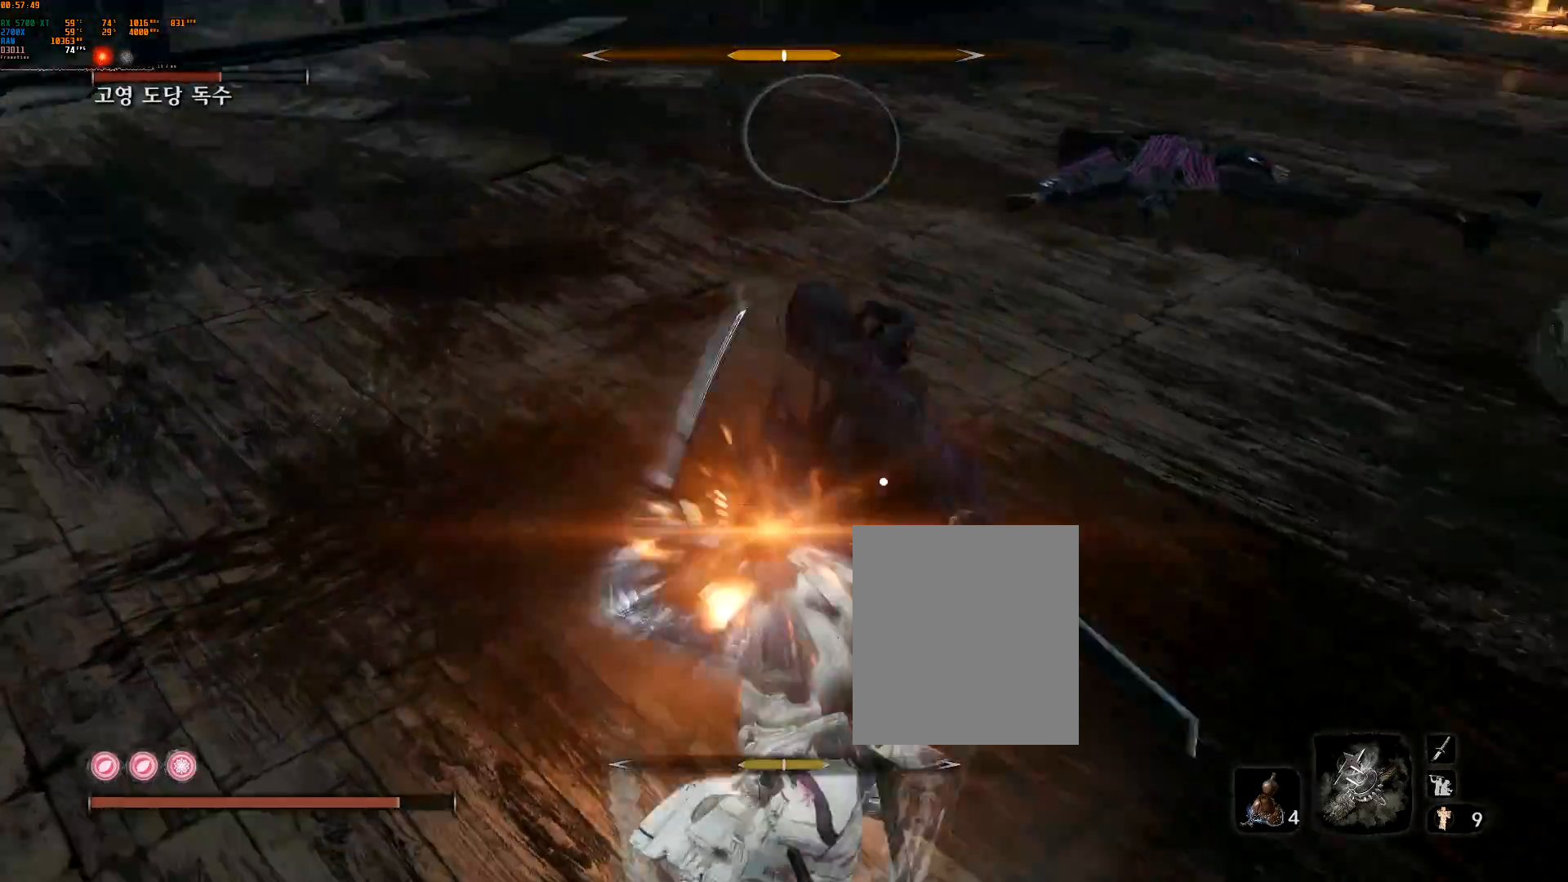
{"dt_ms": 500, "buttons": [], "left_stick": "center", "events": [[50, "L2", "up"], [100, "L2", "down"], [233, "L2", "up"], [317, "R2", "down"], [467, "R2", "up"]]}
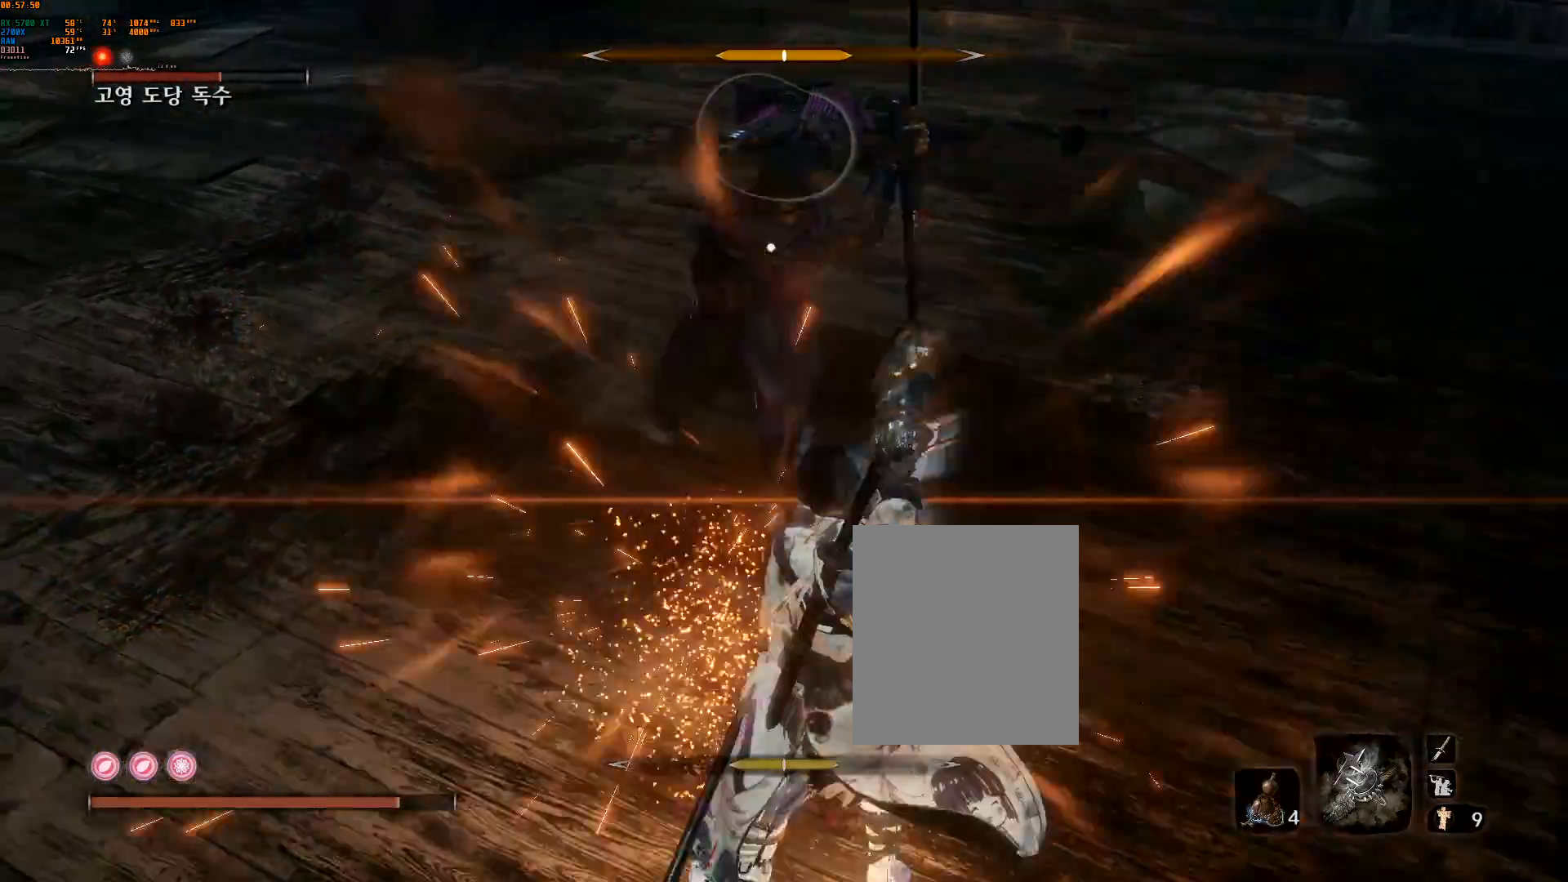
{"dt_ms": 500, "buttons": ["L2"], "left_stick": "center", "events": [[267, "SELECT", "down"], [283, "SELECT", "up"], [500, "L2", "down"]]}
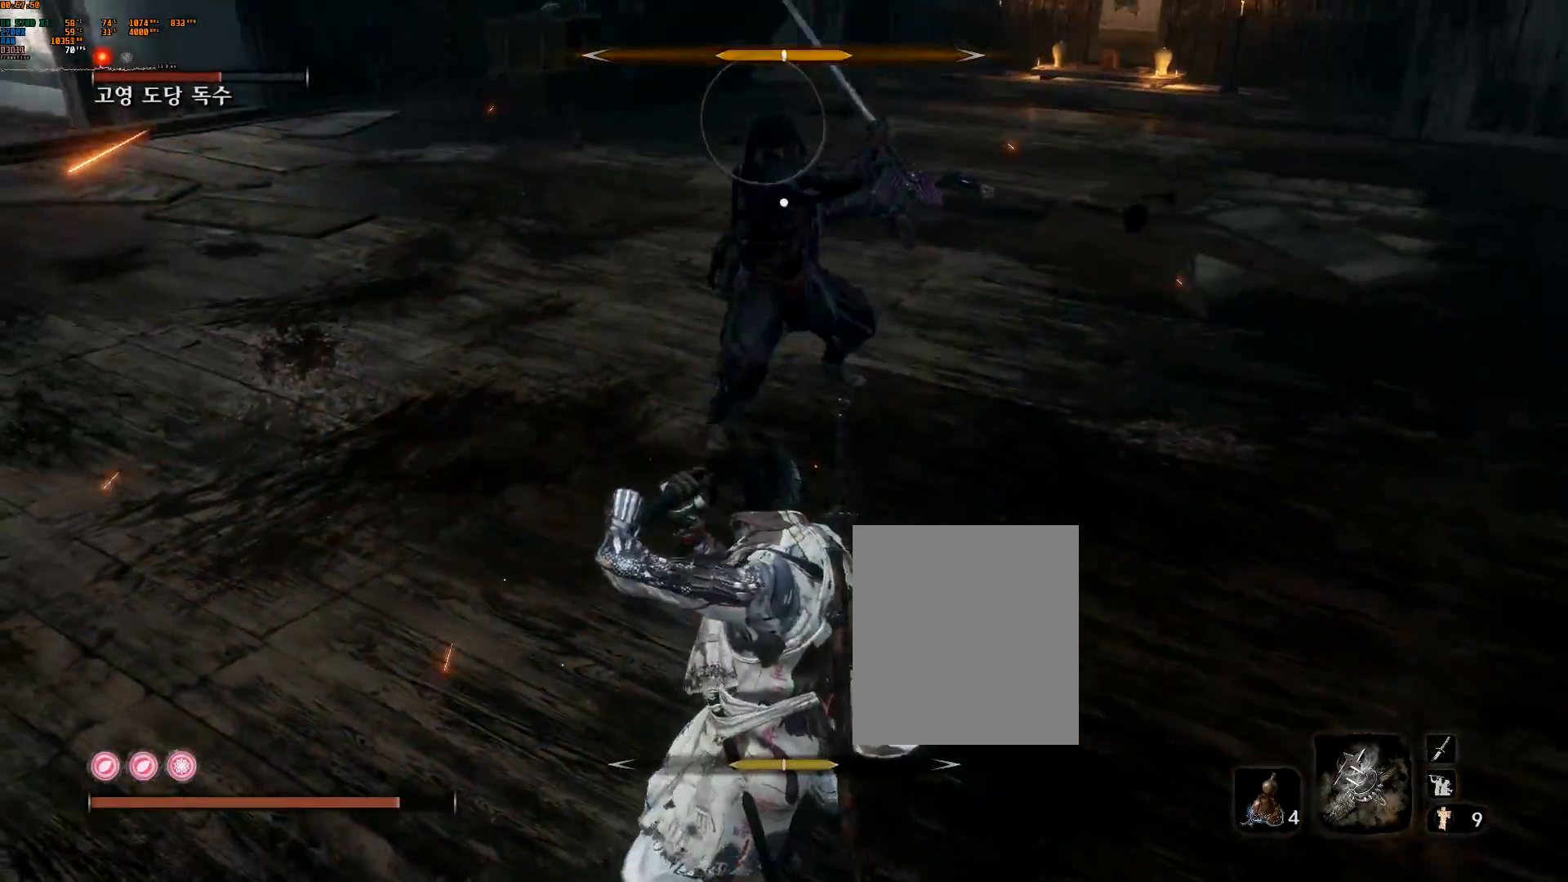
{"dt_ms": 1000, "buttons": [], "left_stick": "center"}
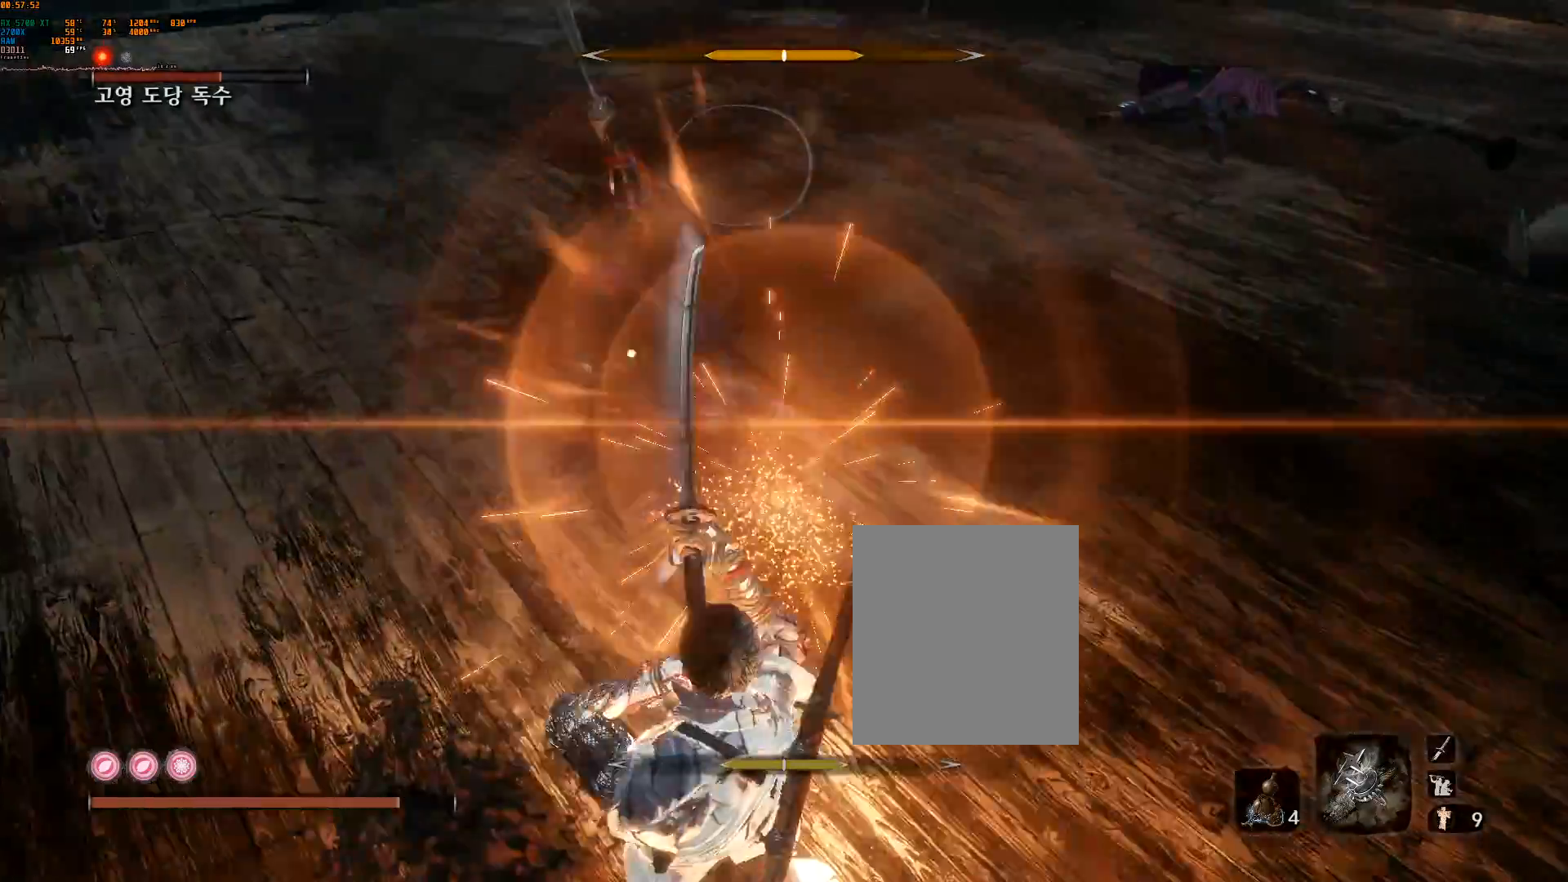
{"dt_ms": 500, "buttons": ["L2"], "left_stick": "center", "events": [[250, "L2", "down"], [383, "L2", "up"], [500, "L2", "down"]]}
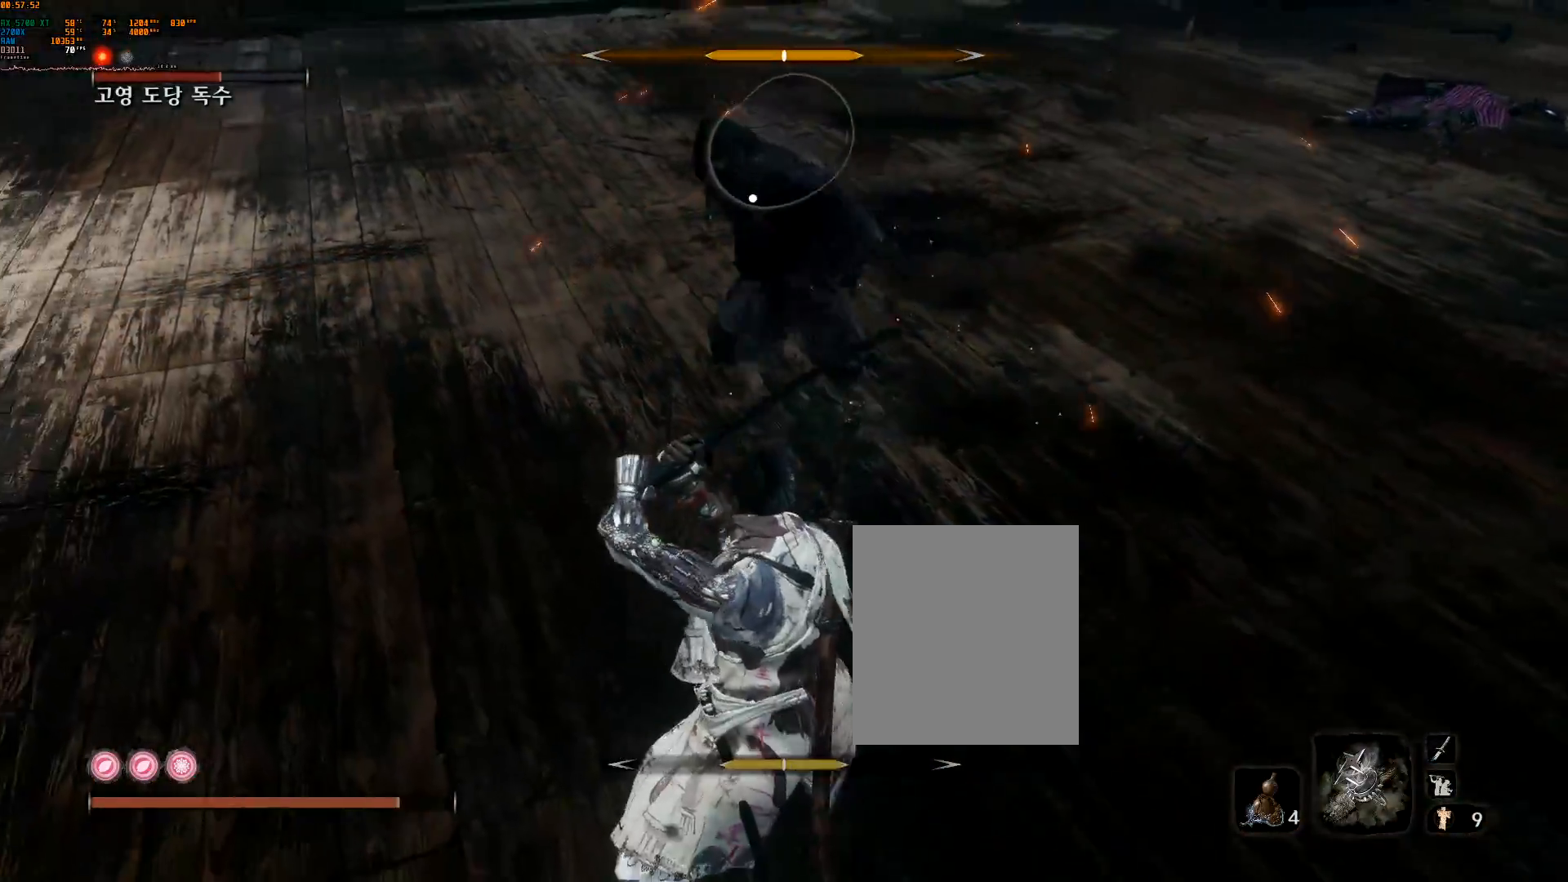
{"dt_ms": 500, "buttons": [], "left_stick": "center", "events": [[150, "L2", "up"], [183, "R2", "down"], [250, "R2", "up"], [300, "L2", "down"], [433, "L2", "up"]]}
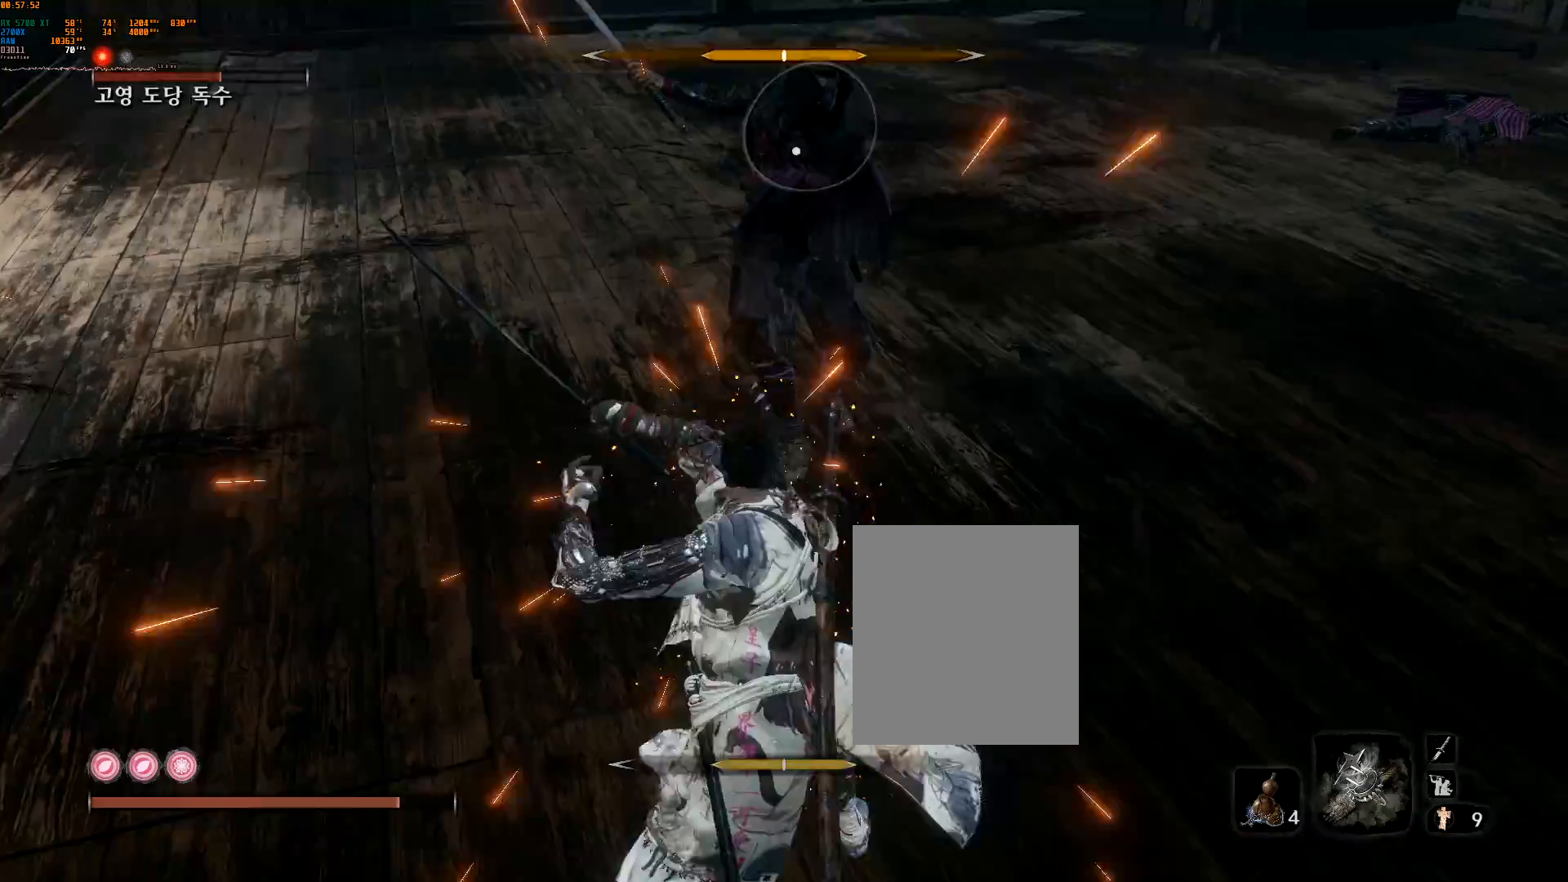
{"dt_ms": 500, "buttons": [], "left_stick": "up-right", "events": [[217, "left_stick", "up-right"]]}
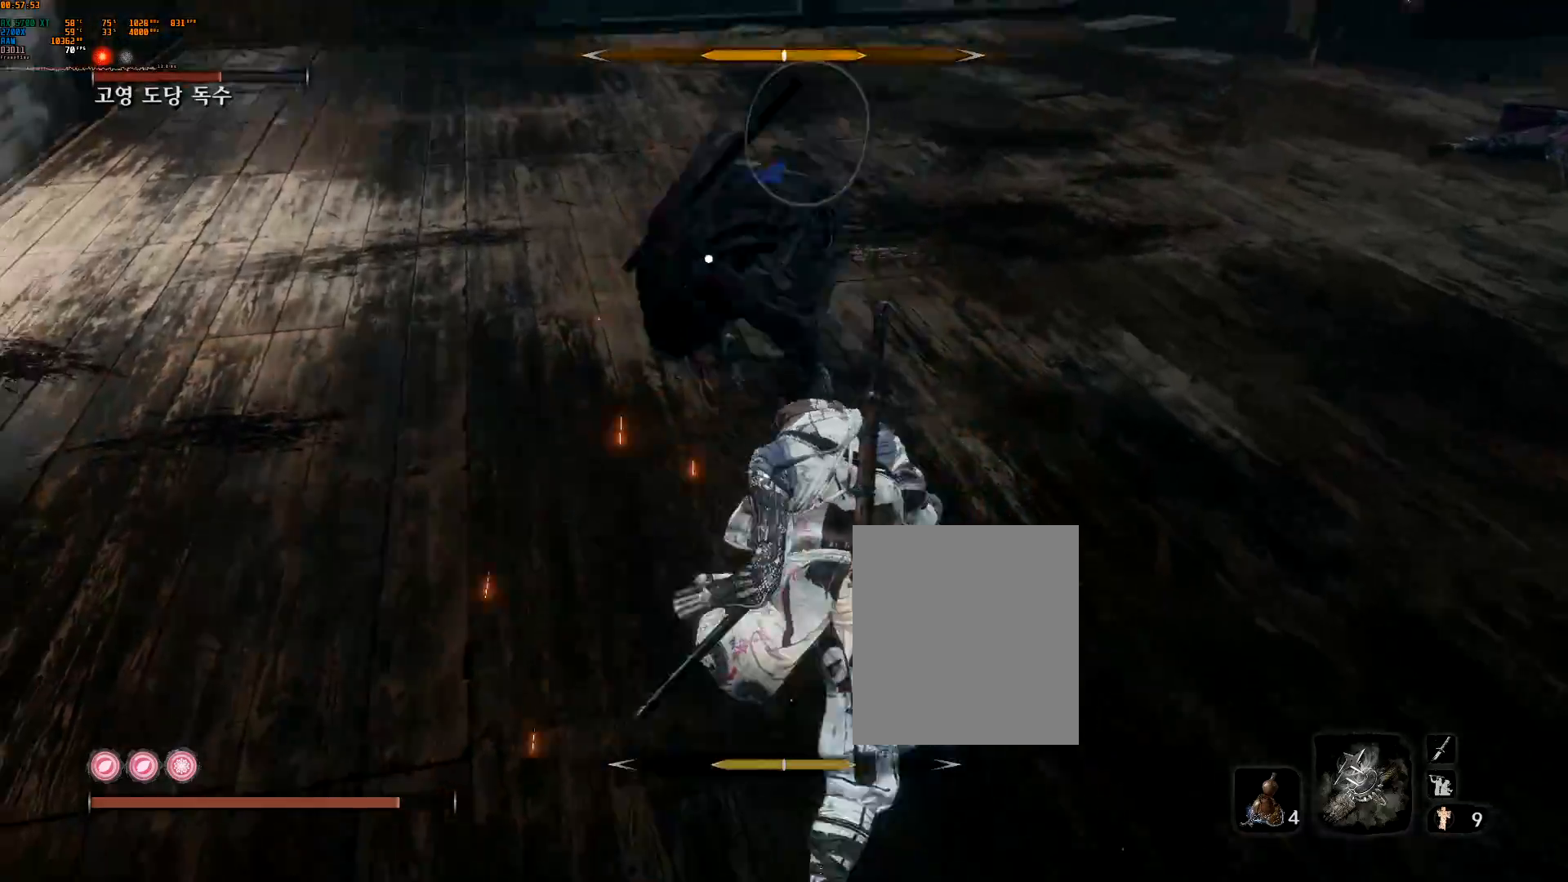
{"dt_ms": 500, "buttons": ["L2"], "left_stick": "up-right", "events": [[67, "L2", "down"], [150, "L2", "up"], [233, "R2", "down"], [267, "L2", "down"], [317, "R2", "up"], [433, "R2", "down"], [500, "R2", "up"]]}
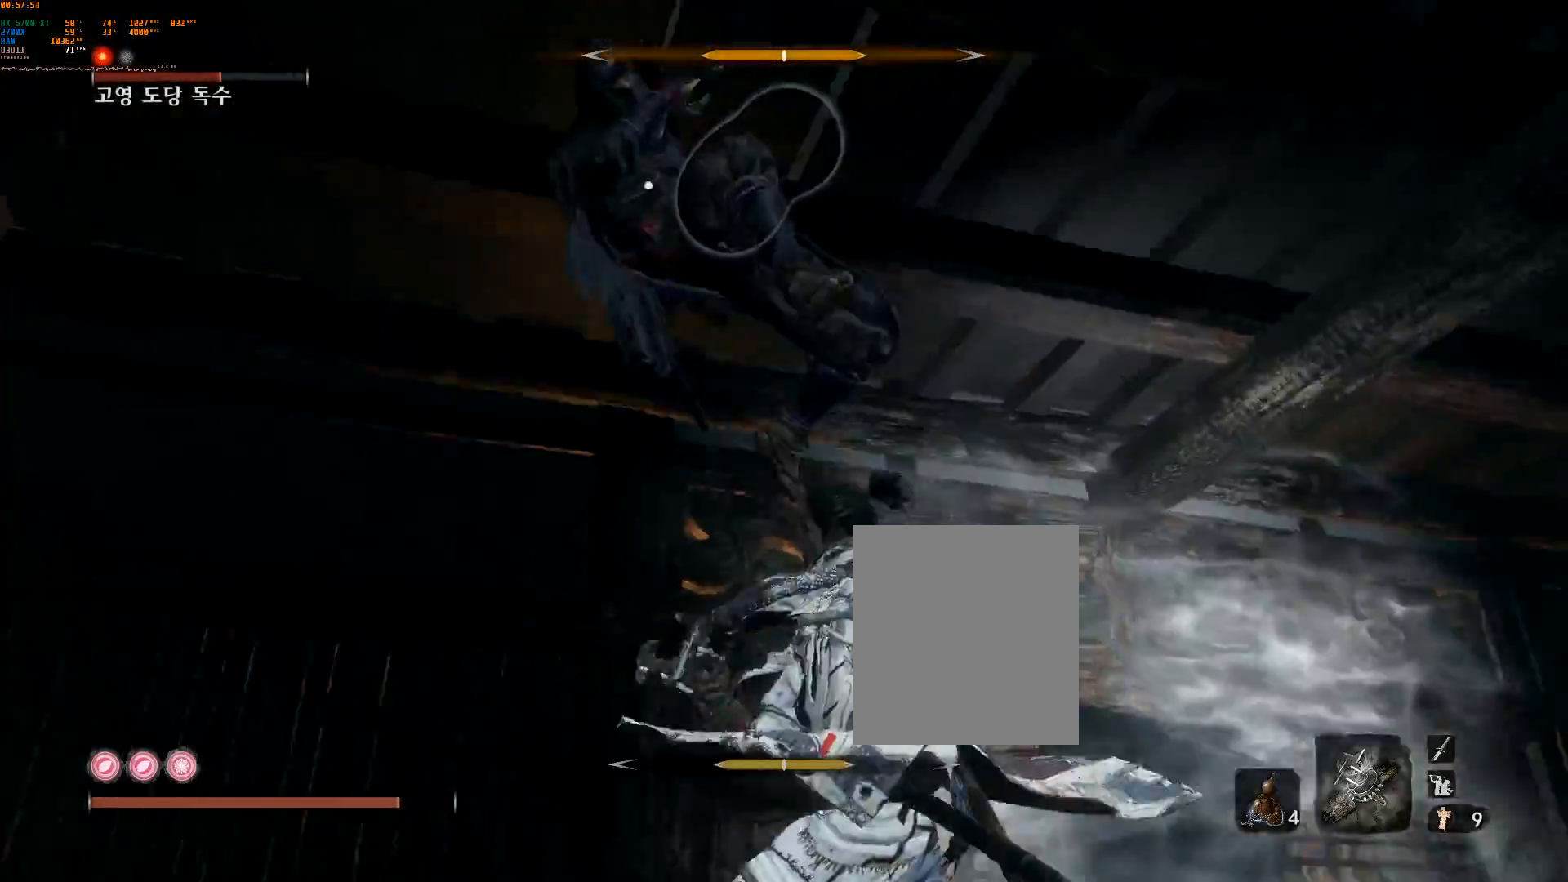
{"dt_ms": 500, "buttons": [], "left_stick": "center", "events": [[33, "L2", "up"], [350, "left_stick", "center"], [367, "L2", "down"], [500, "L2", "up"]]}
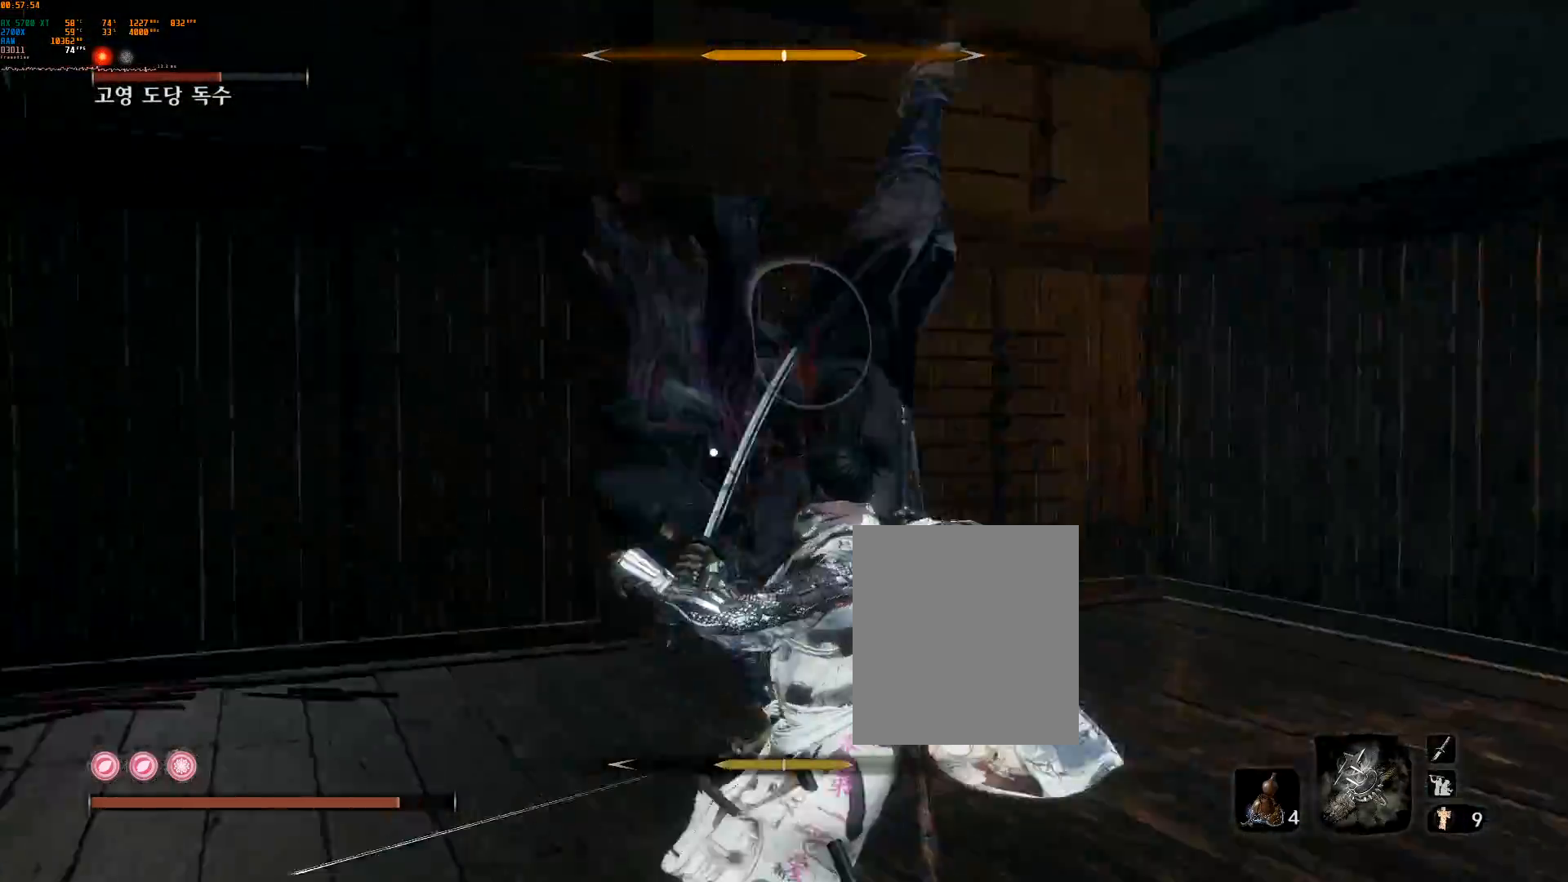
{"dt_ms": 500, "buttons": ["L2"], "left_stick": "center", "events": [[67, "L2", "down"], [133, "R2", "down"], [150, "L2", "up"], [233, "L2", "down"], [267, "R2", "up"]]}
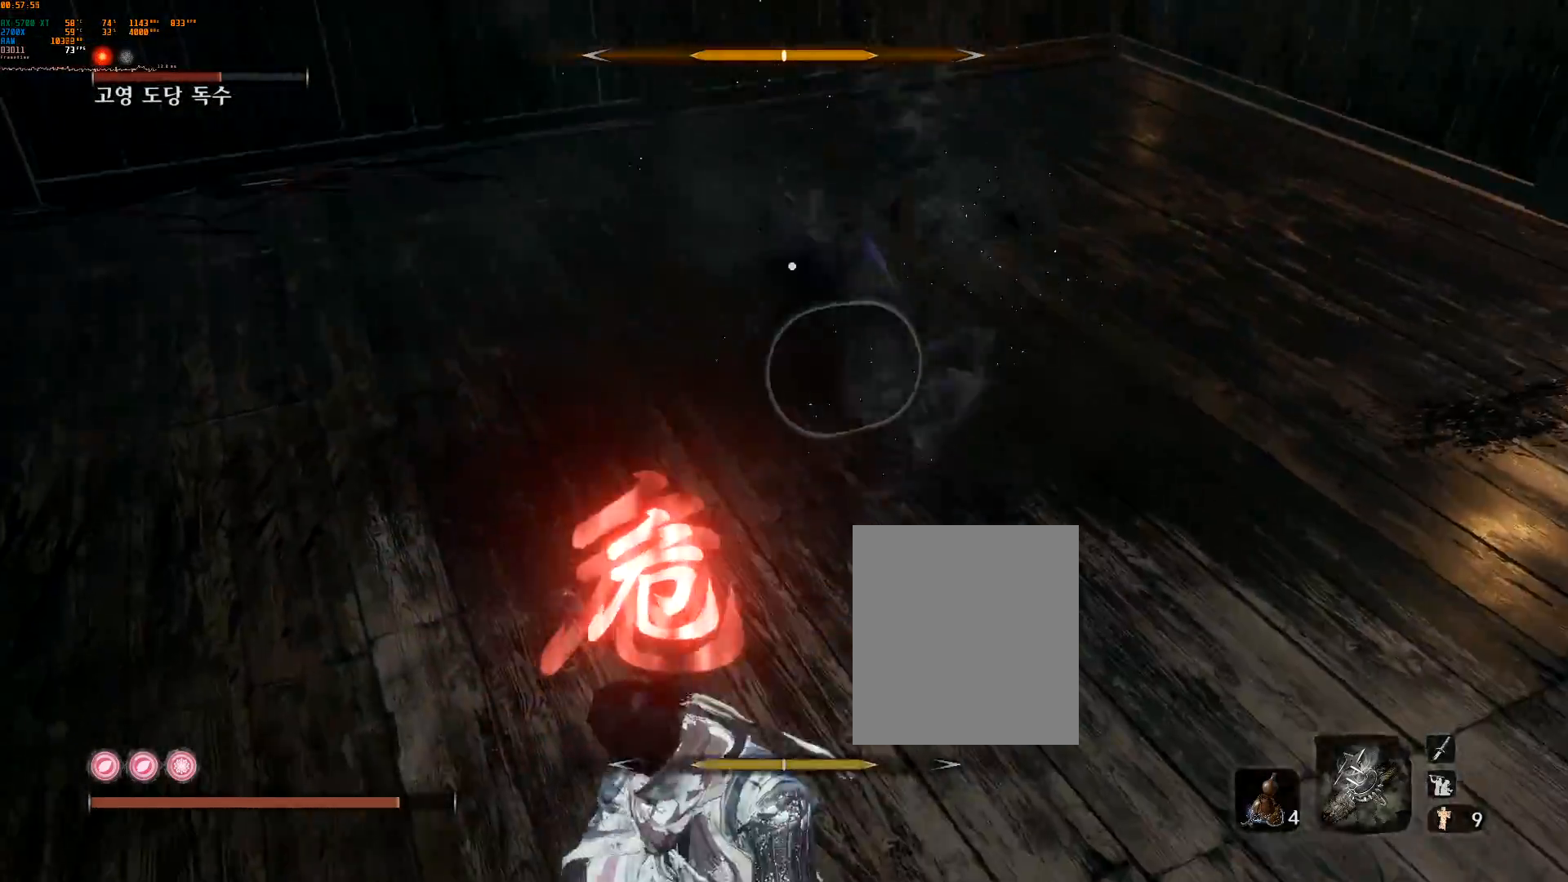
{"dt_ms": 500, "buttons": [], "left_stick": "center", "events": [[200, "L2", "up"]]}
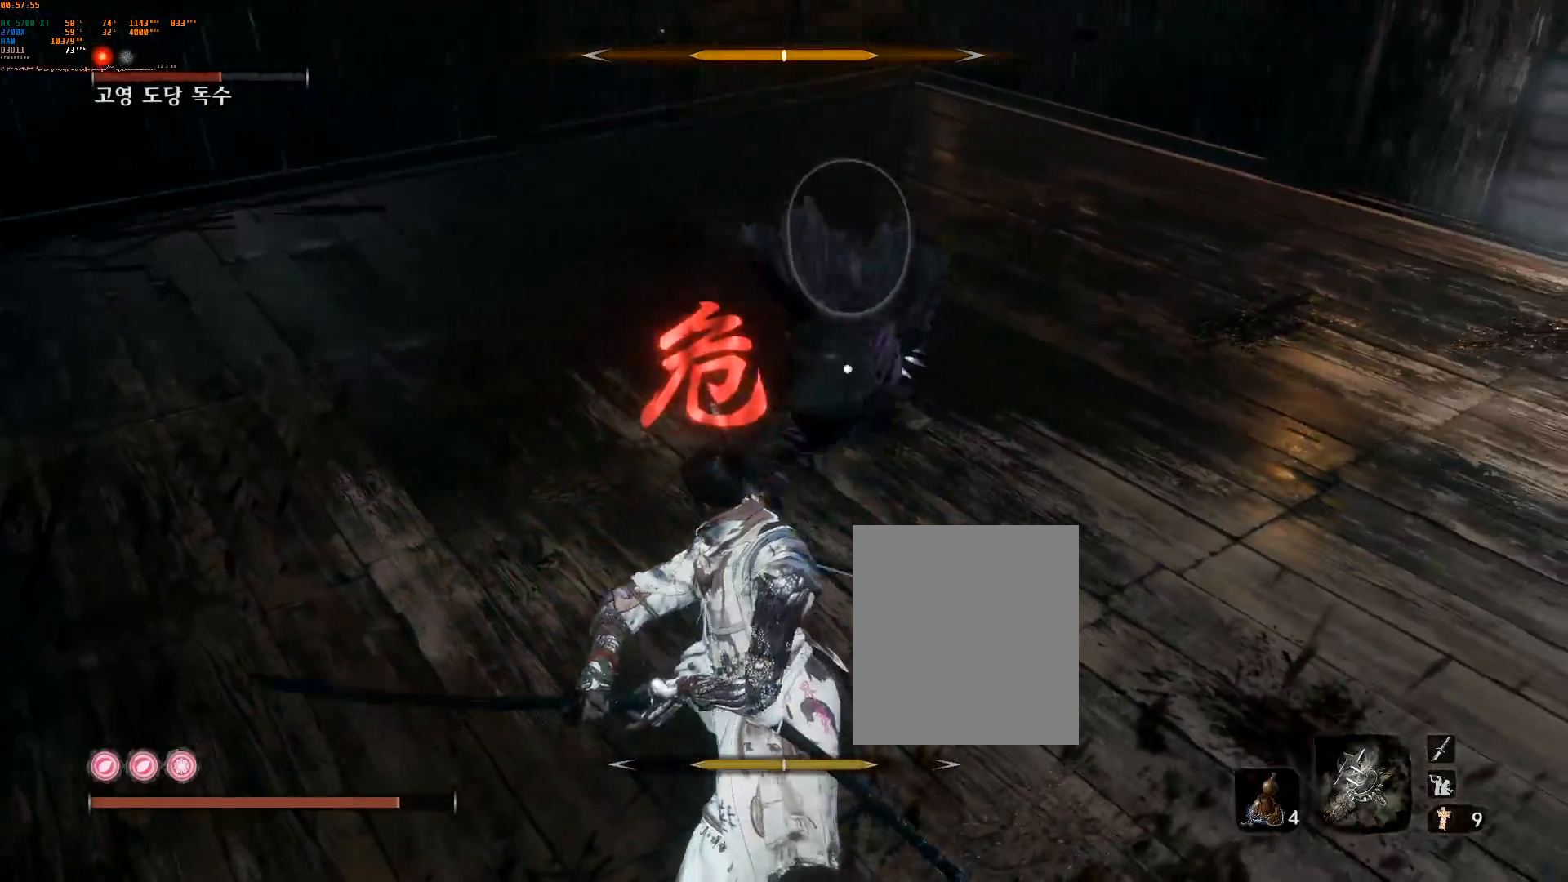
{"dt_ms": 500, "buttons": ["L2", "R2"], "left_stick": "center", "events": [[117, "A", "down"], [333, "A", "up"], [367, "L2", "down"], [433, "R2", "down"]]}
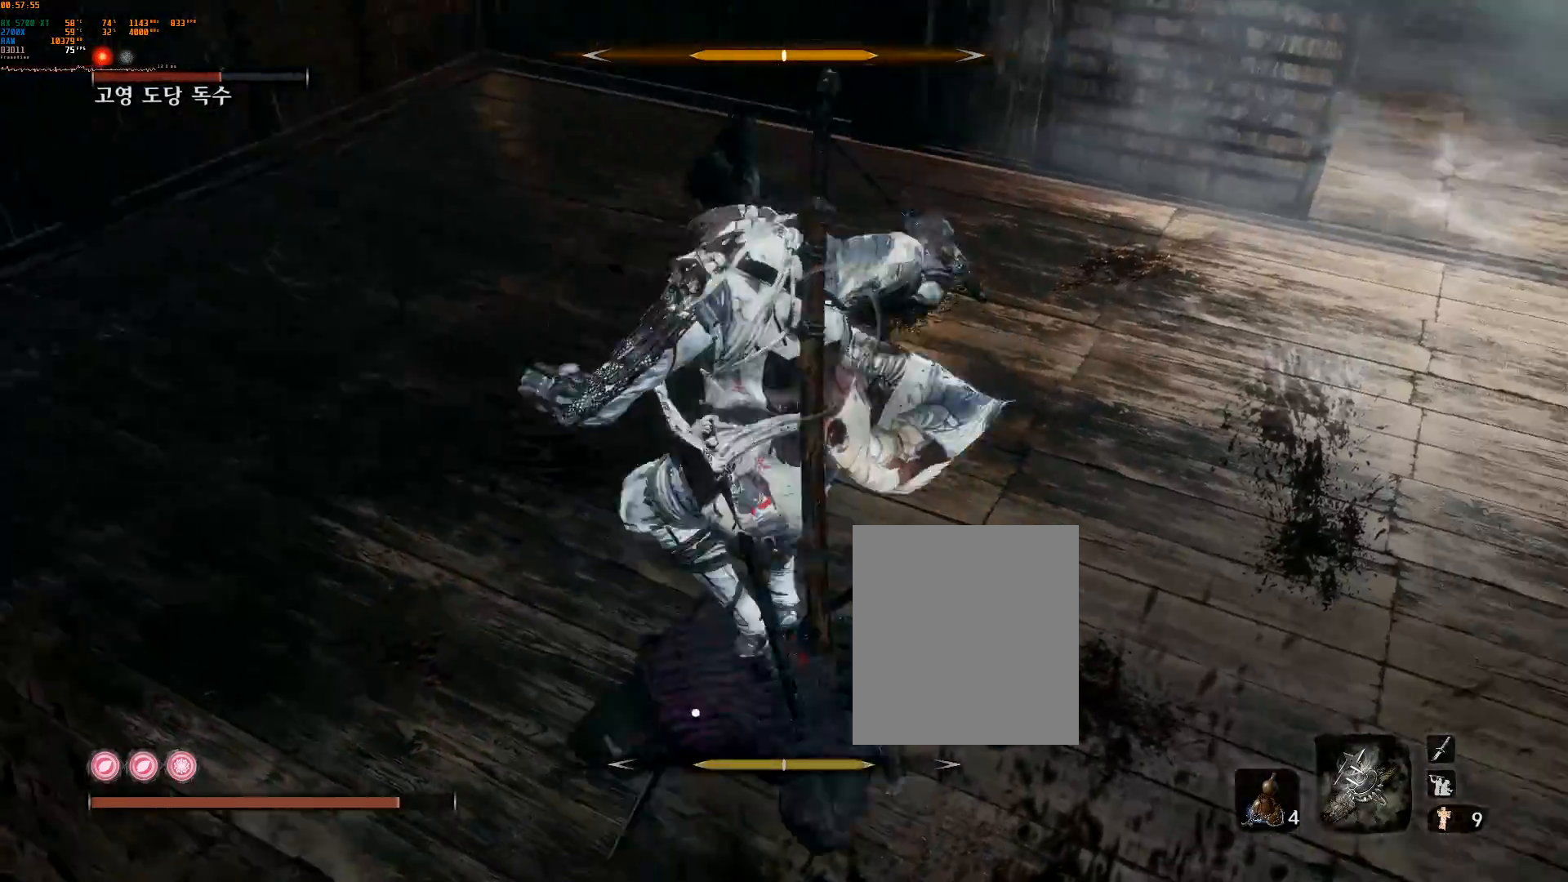
{"dt_ms": 500, "buttons": ["L2"], "left_stick": "center"}
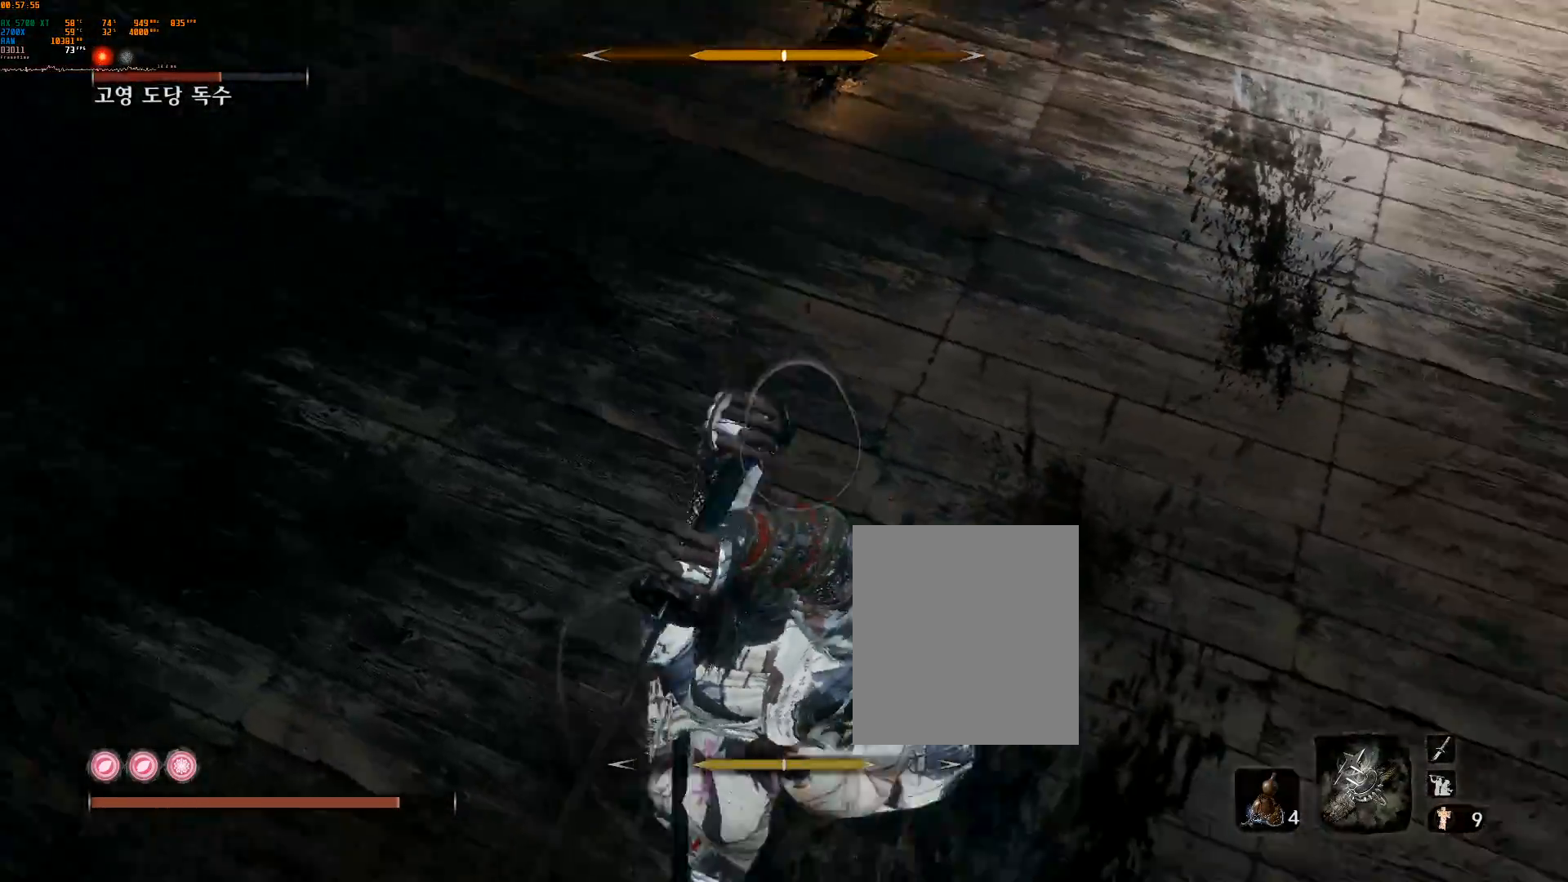
{"dt_ms": 500, "buttons": ["L2"], "left_stick": "center", "events": []}
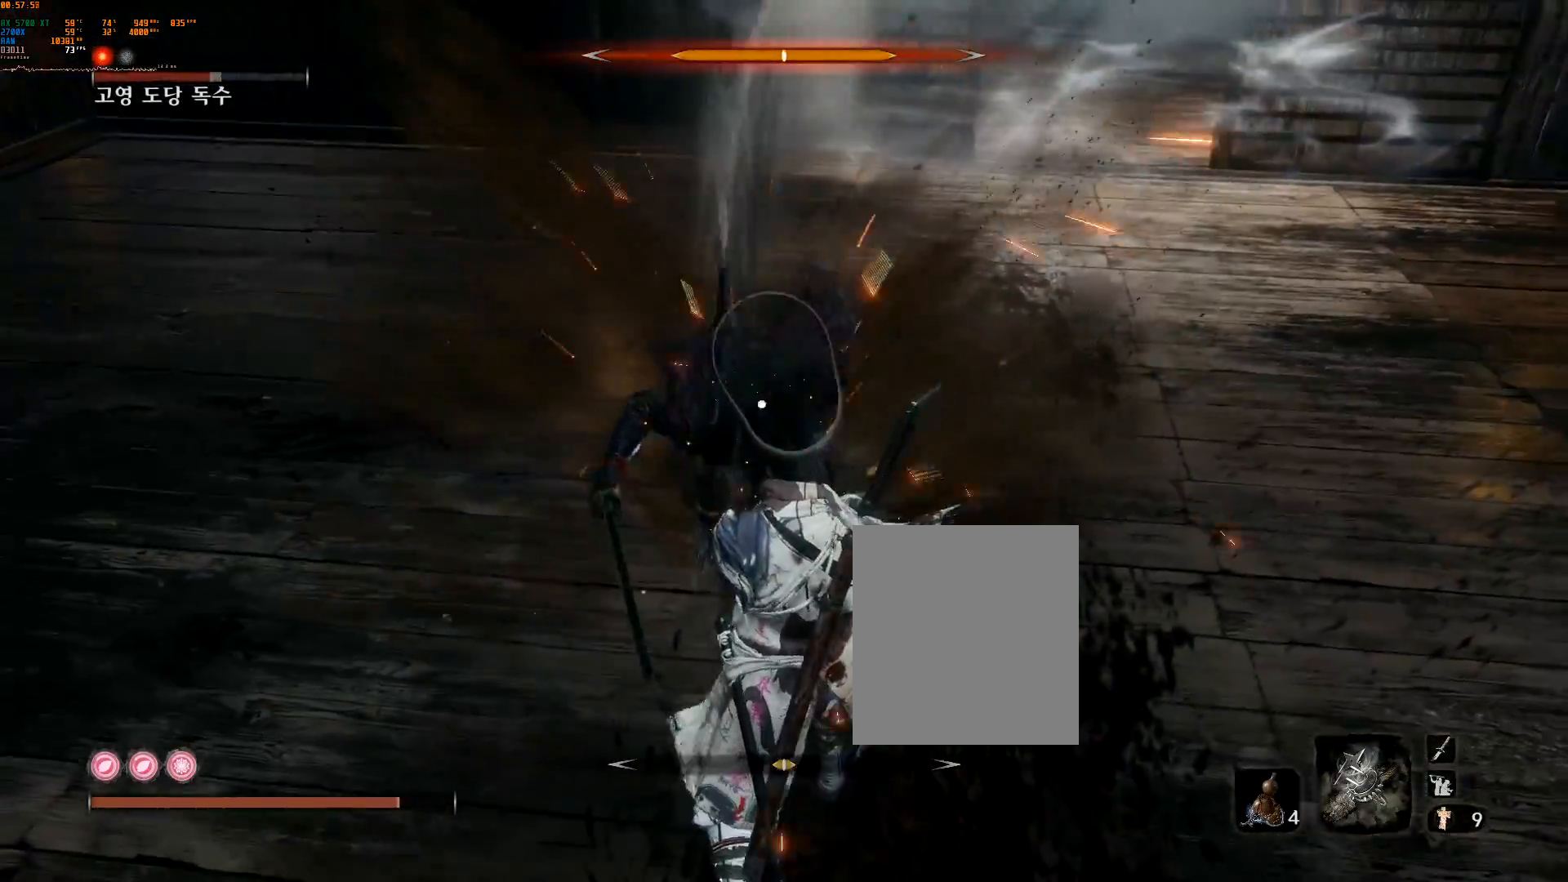
{"dt_ms": 500, "buttons": ["L2"], "left_stick": "center", "events": [[283, "R2", "down"], [467, "R2", "up"]]}
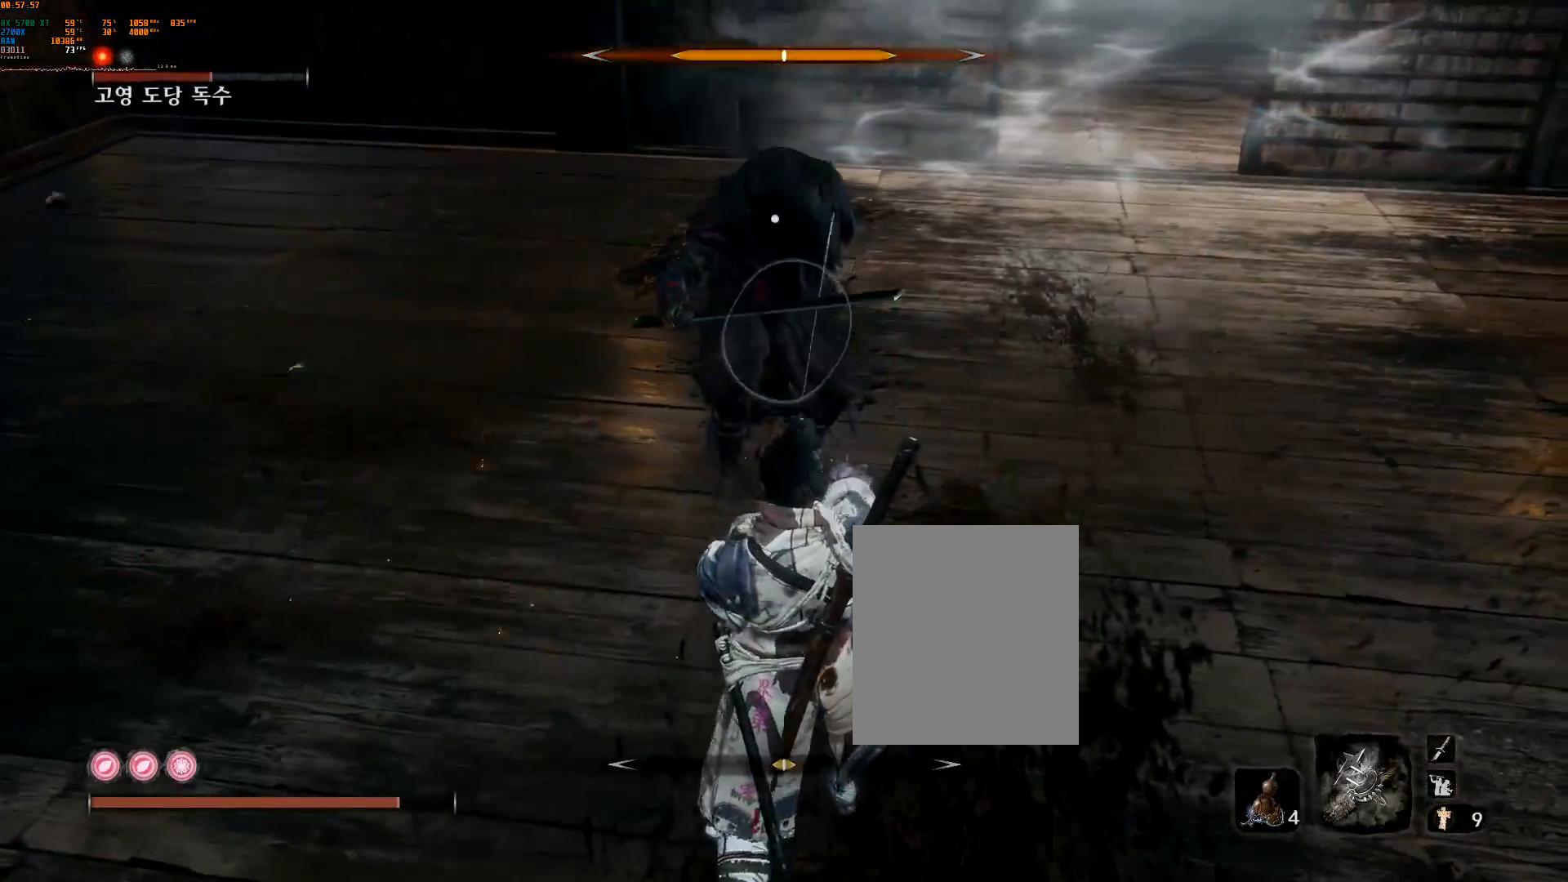
{"dt_ms": 500, "buttons": [], "left_stick": "center", "events": [[133, "L2", "up"]]}
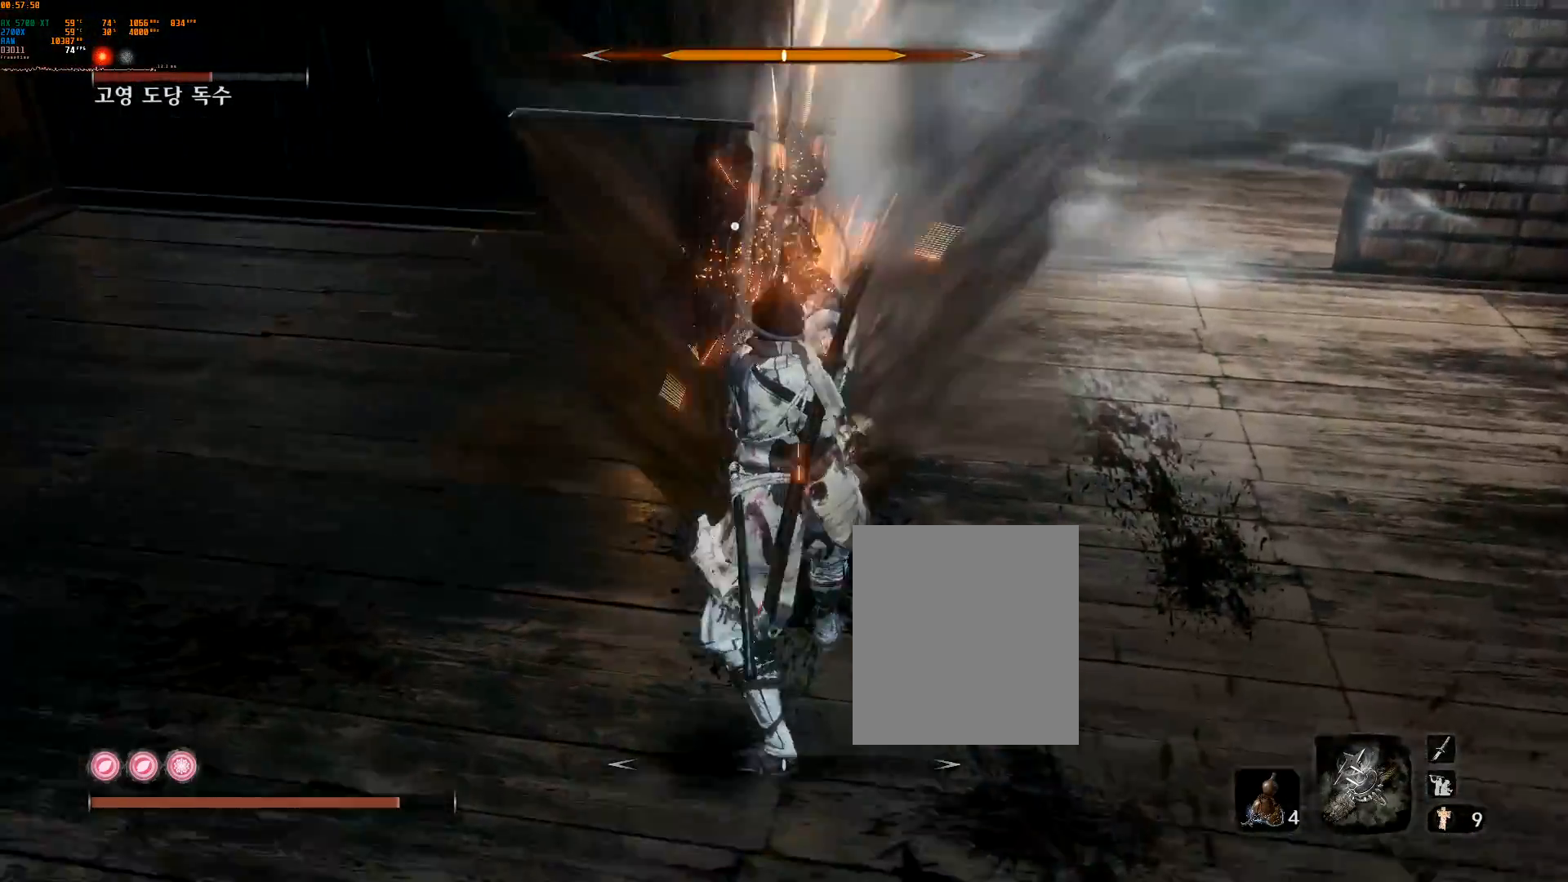
{"dt_ms": 500, "buttons": [], "left_stick": "center", "events": []}
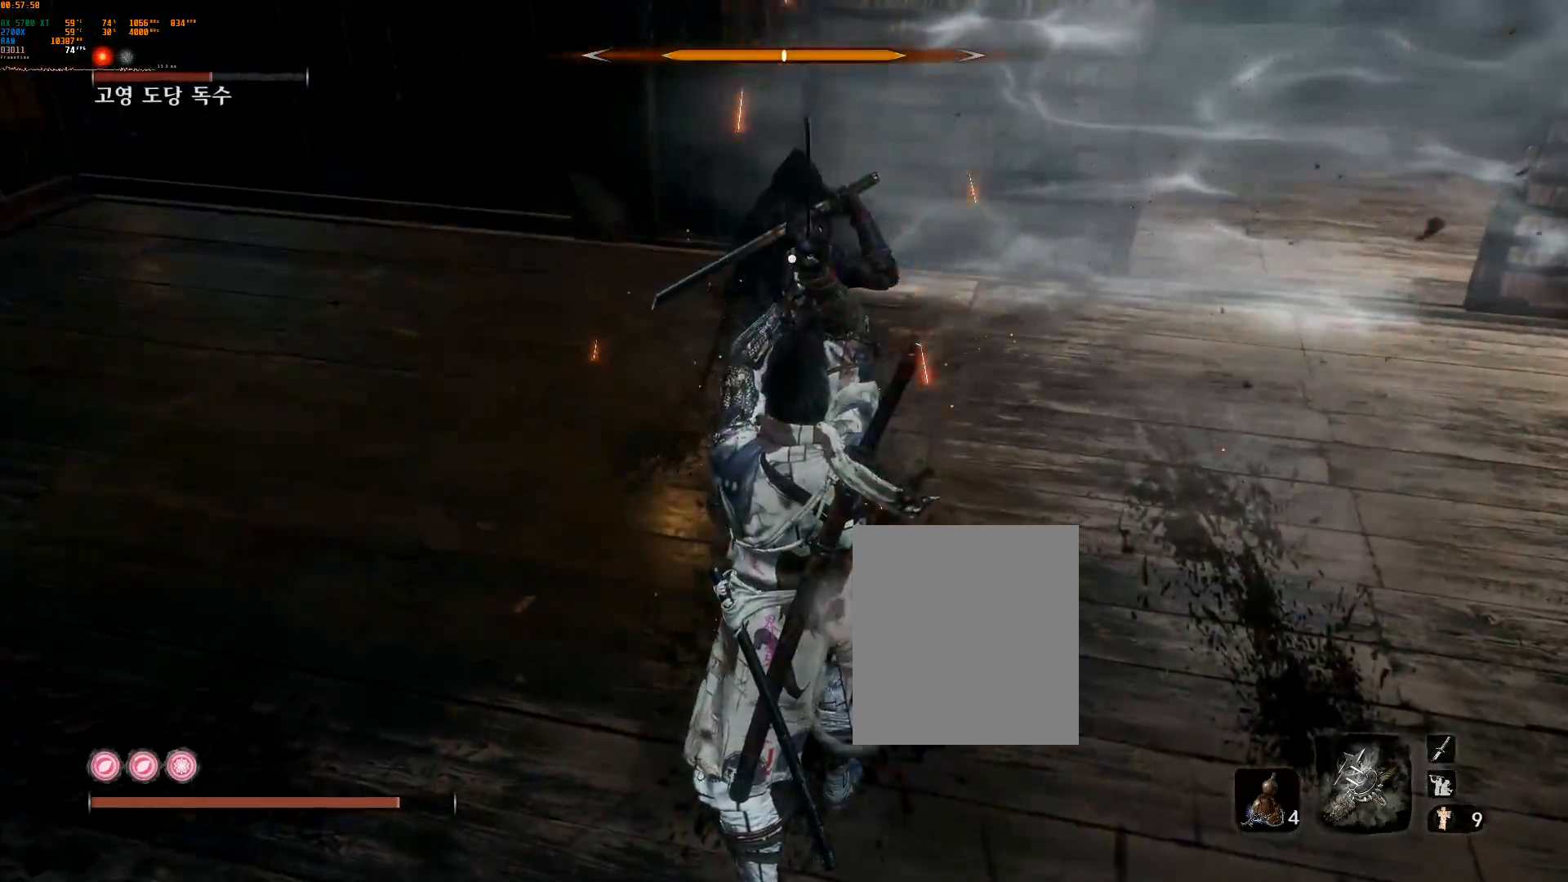
{"dt_ms": 500, "buttons": ["L2"], "left_stick": "center", "events": [[483, "L2", "down"]]}
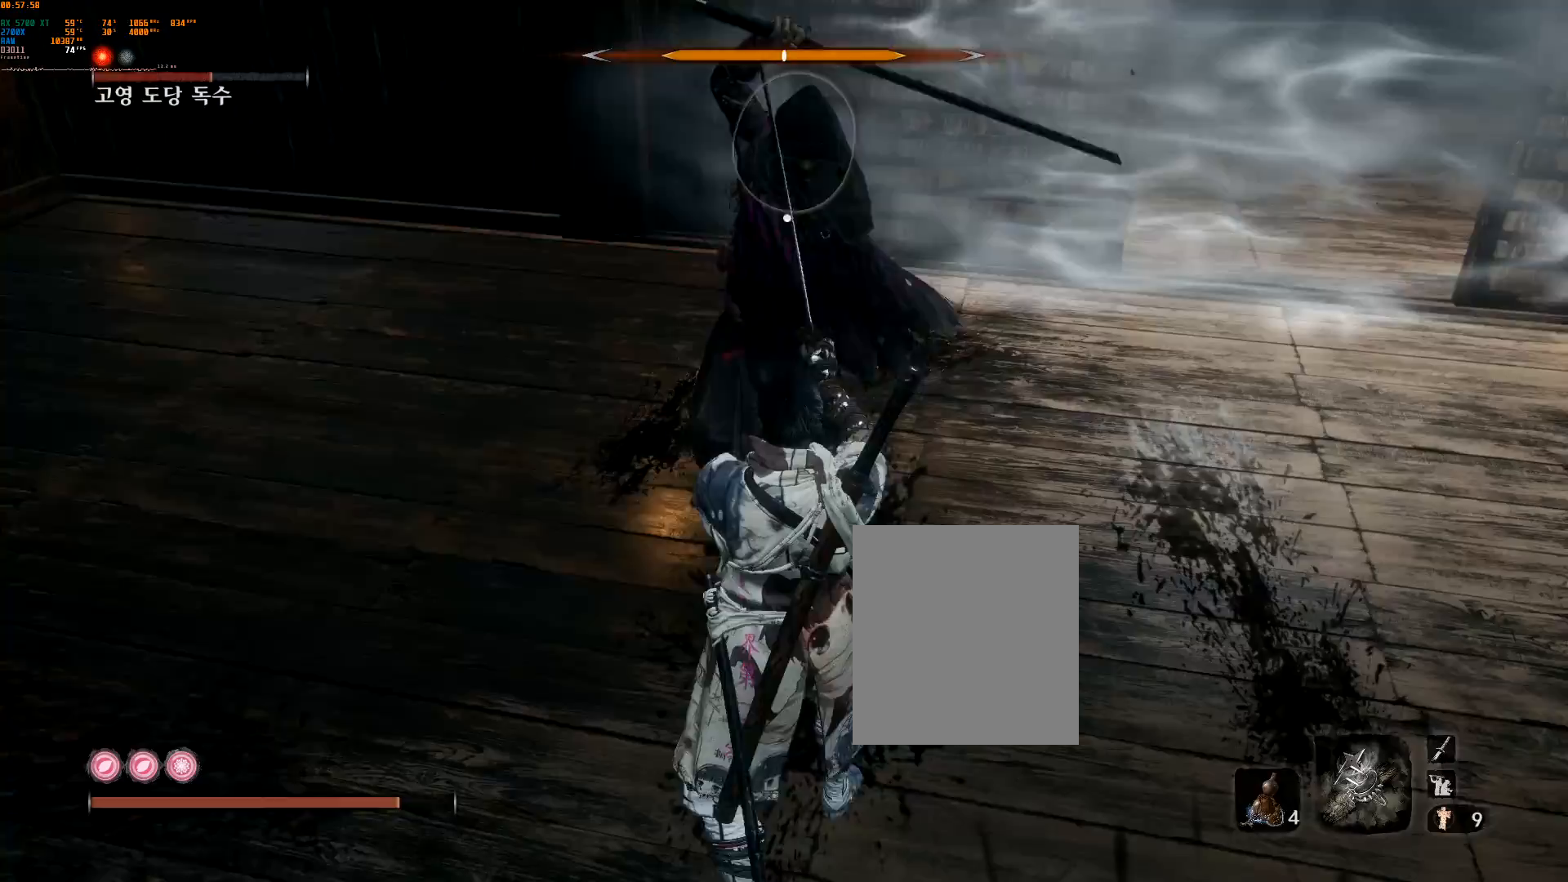
{"dt_ms": 500, "buttons": ["L2"], "left_stick": "center", "events": [[150, "L2", "up"], [283, "R2", "down"], [367, "R2", "up"], [467, "L2", "down"]]}
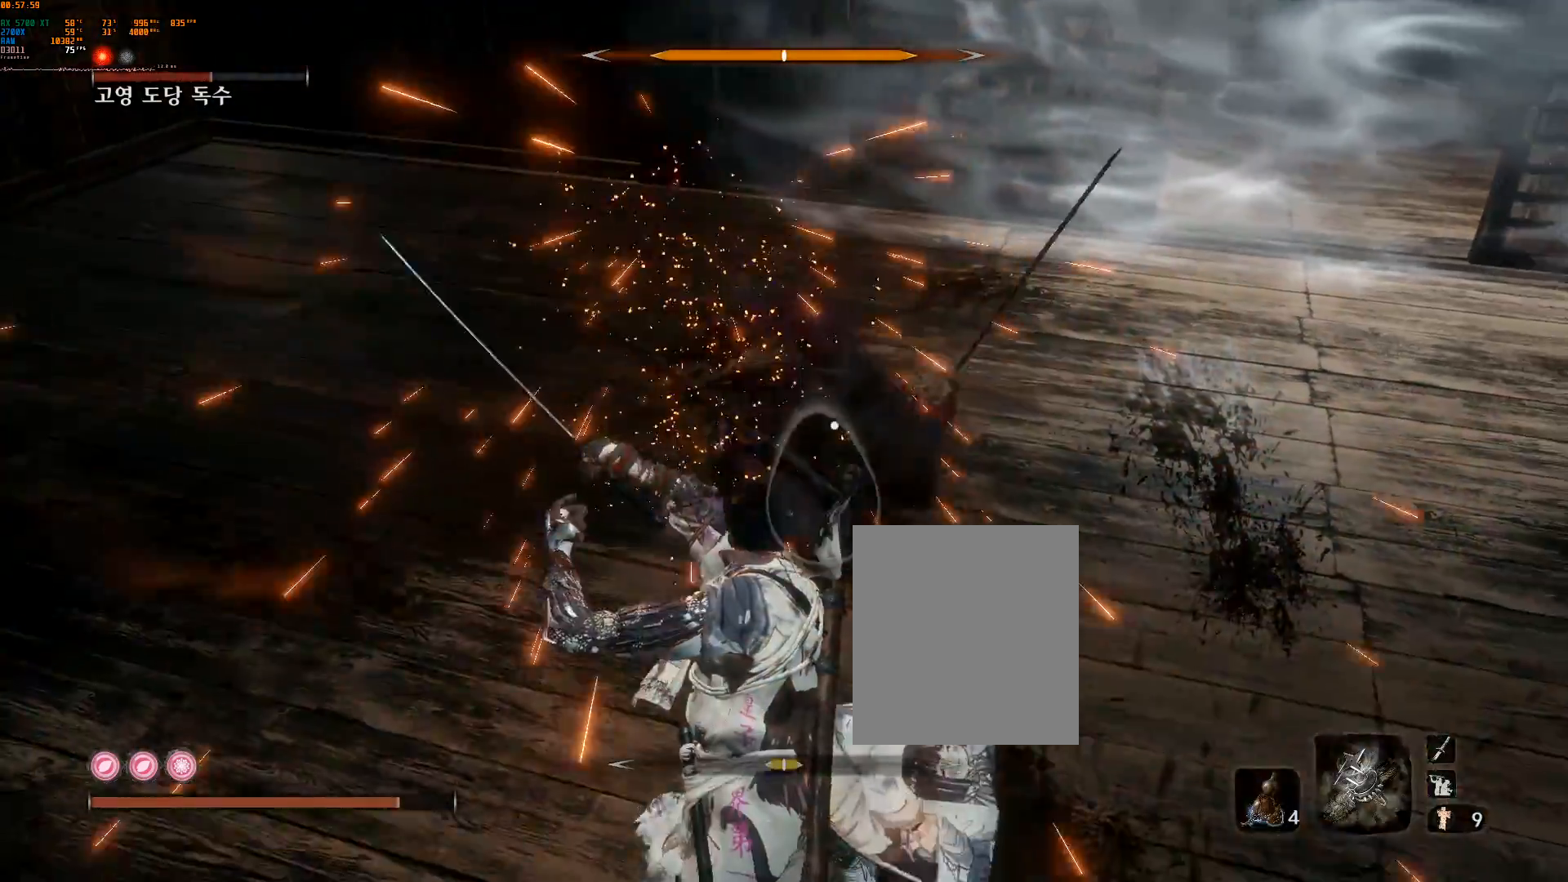
{"dt_ms": 500, "buttons": [], "left_stick": "center", "events": [[133, "L2", "up"], [250, "L2", "down"], [433, "L2", "up"]]}
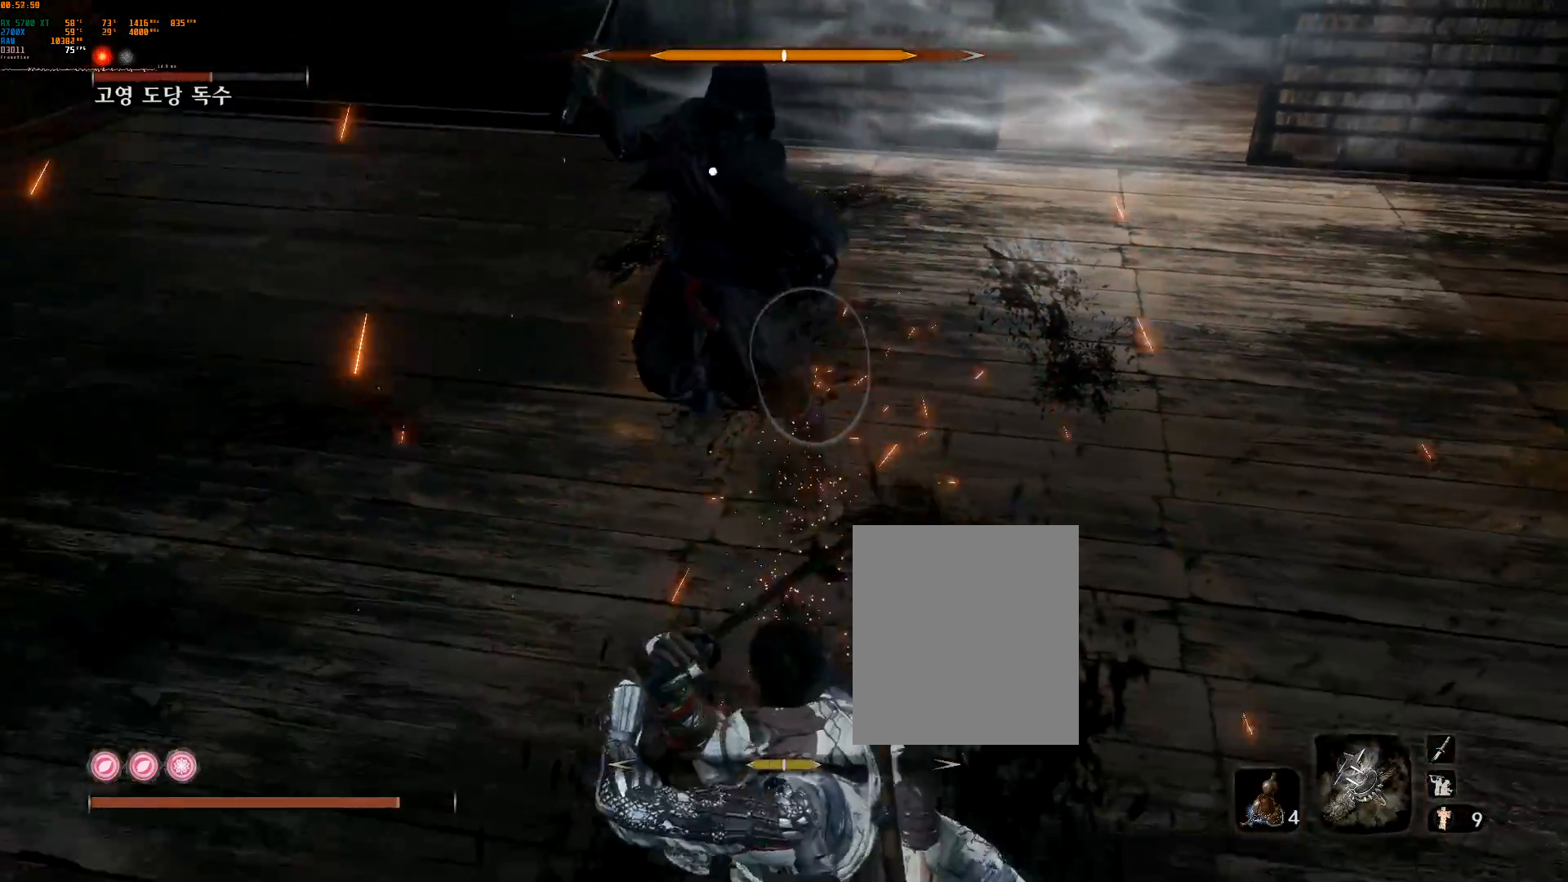
{"dt_ms": 500, "buttons": [], "left_stick": "center", "events": []}
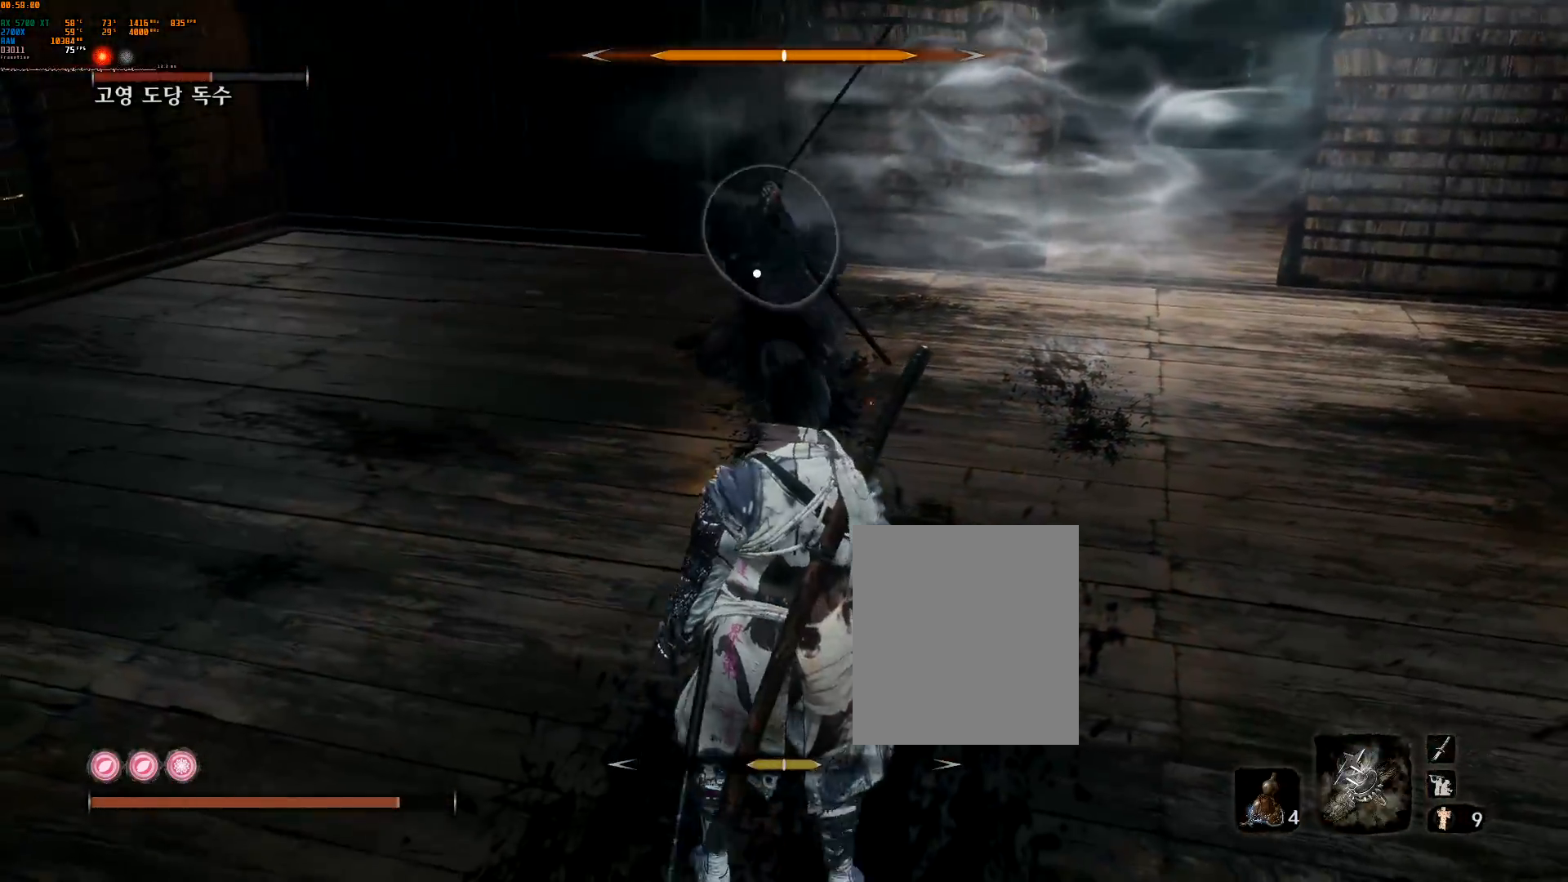
{"dt_ms": 500, "buttons": [], "left_stick": "center", "events": [[83, "L2", "down"], [233, "L2", "up"]]}
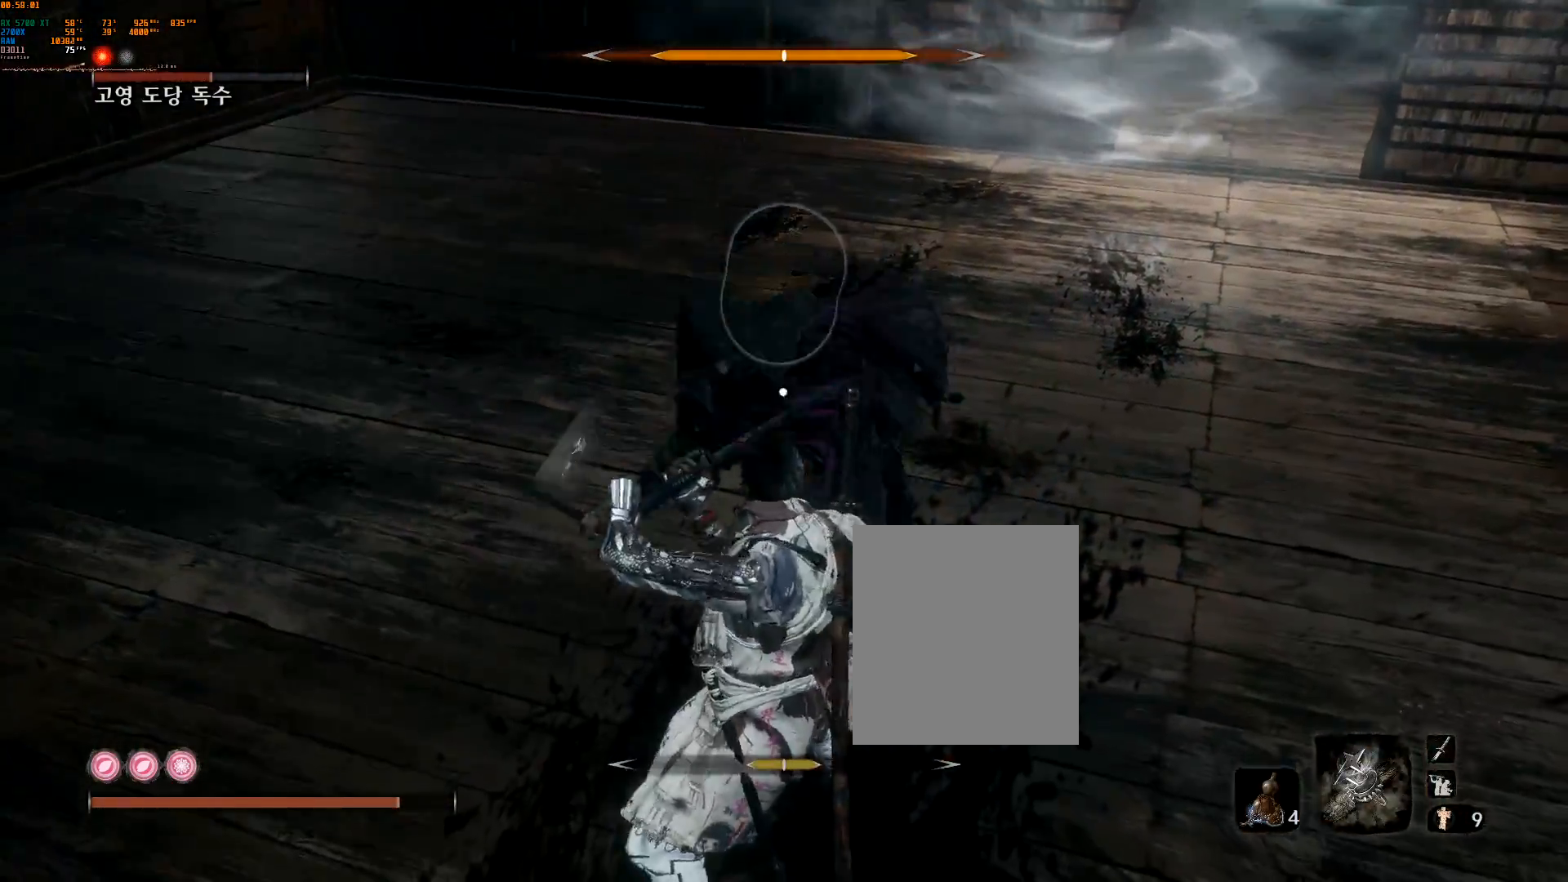
{"dt_ms": 500, "buttons": ["R2"], "left_stick": "center", "events": [[33, "L2", "down"], [150, "L2", "up"], [233, "L2", "down"], [350, "L2", "up"], [433, "R2", "down"]]}
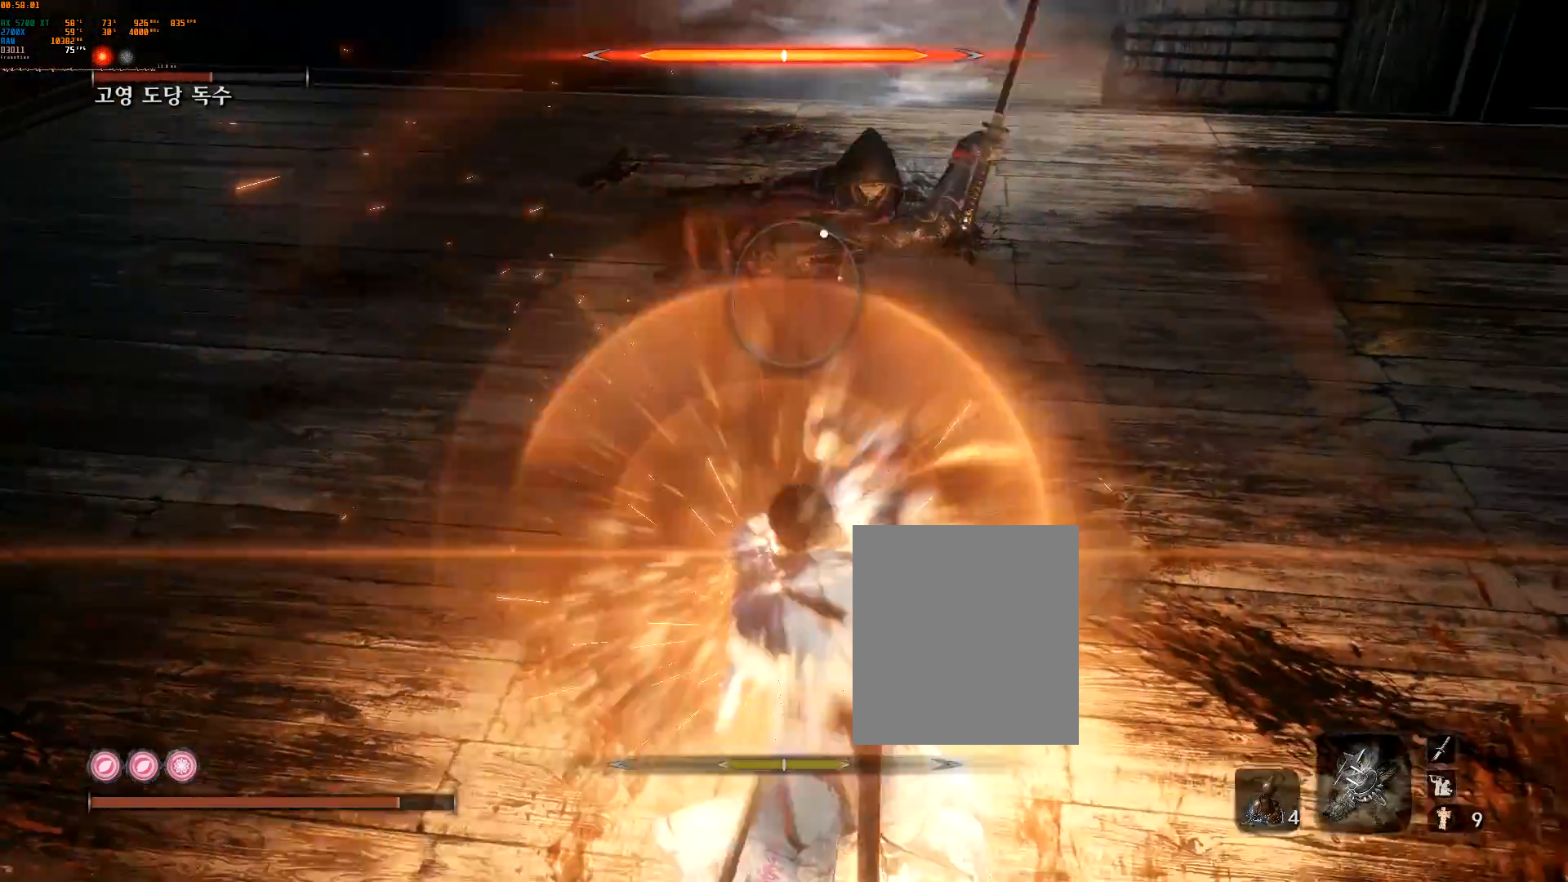
{"dt_ms": 500, "buttons": [], "left_stick": "up-right", "events": [[67, "R2", "up"], [400, "left_stick", "up-right"]]}
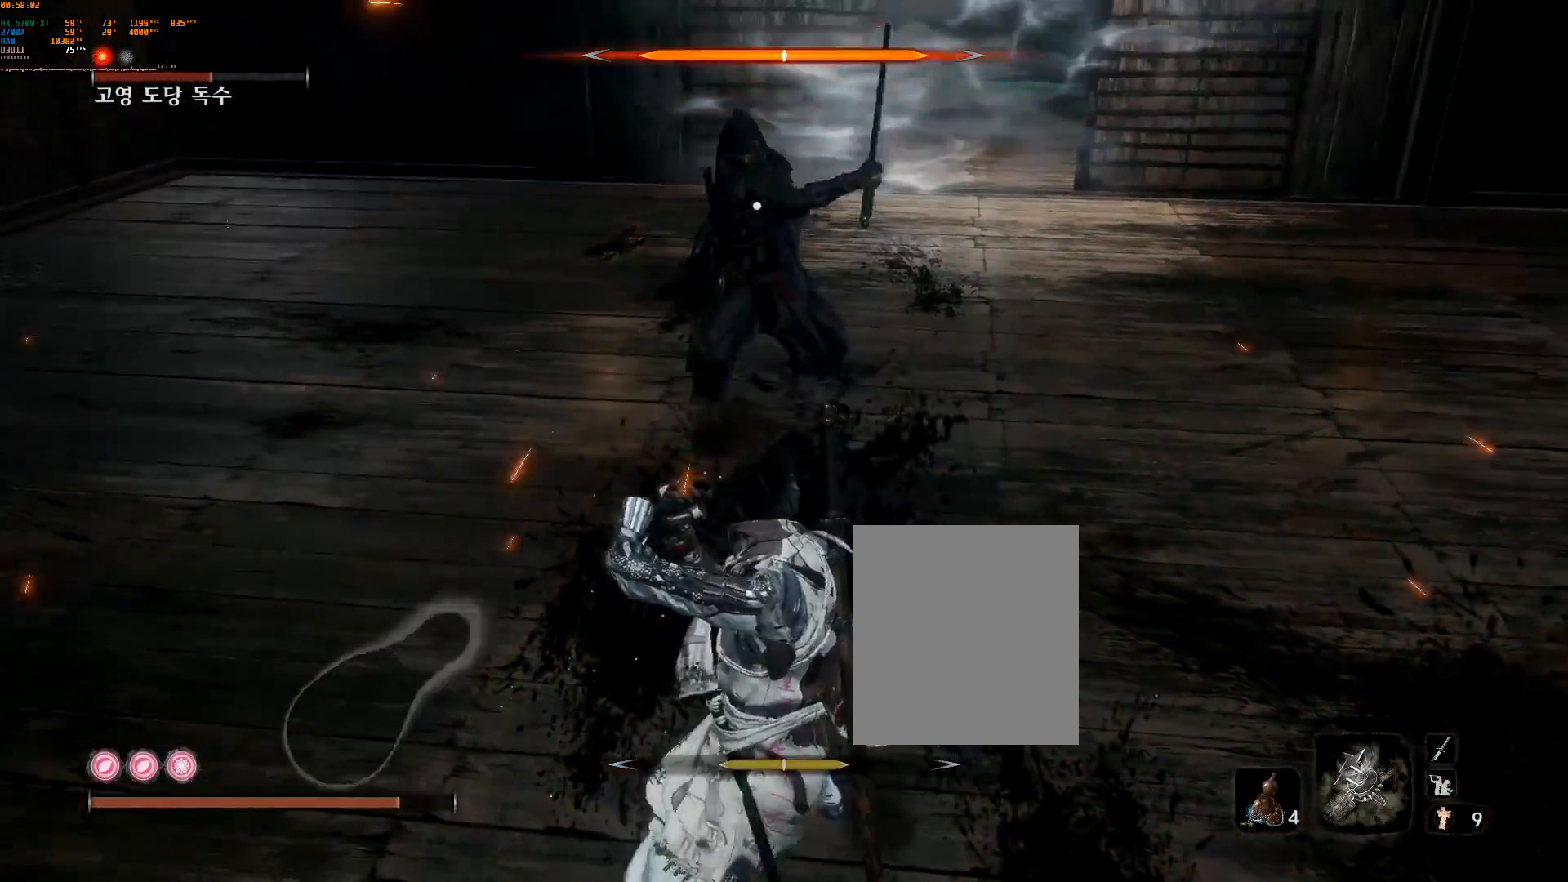
{"dt_ms": 500, "buttons": [], "left_stick": "up-right", "events": [[433, "L2", "down"], [500, "L2", "up"]]}
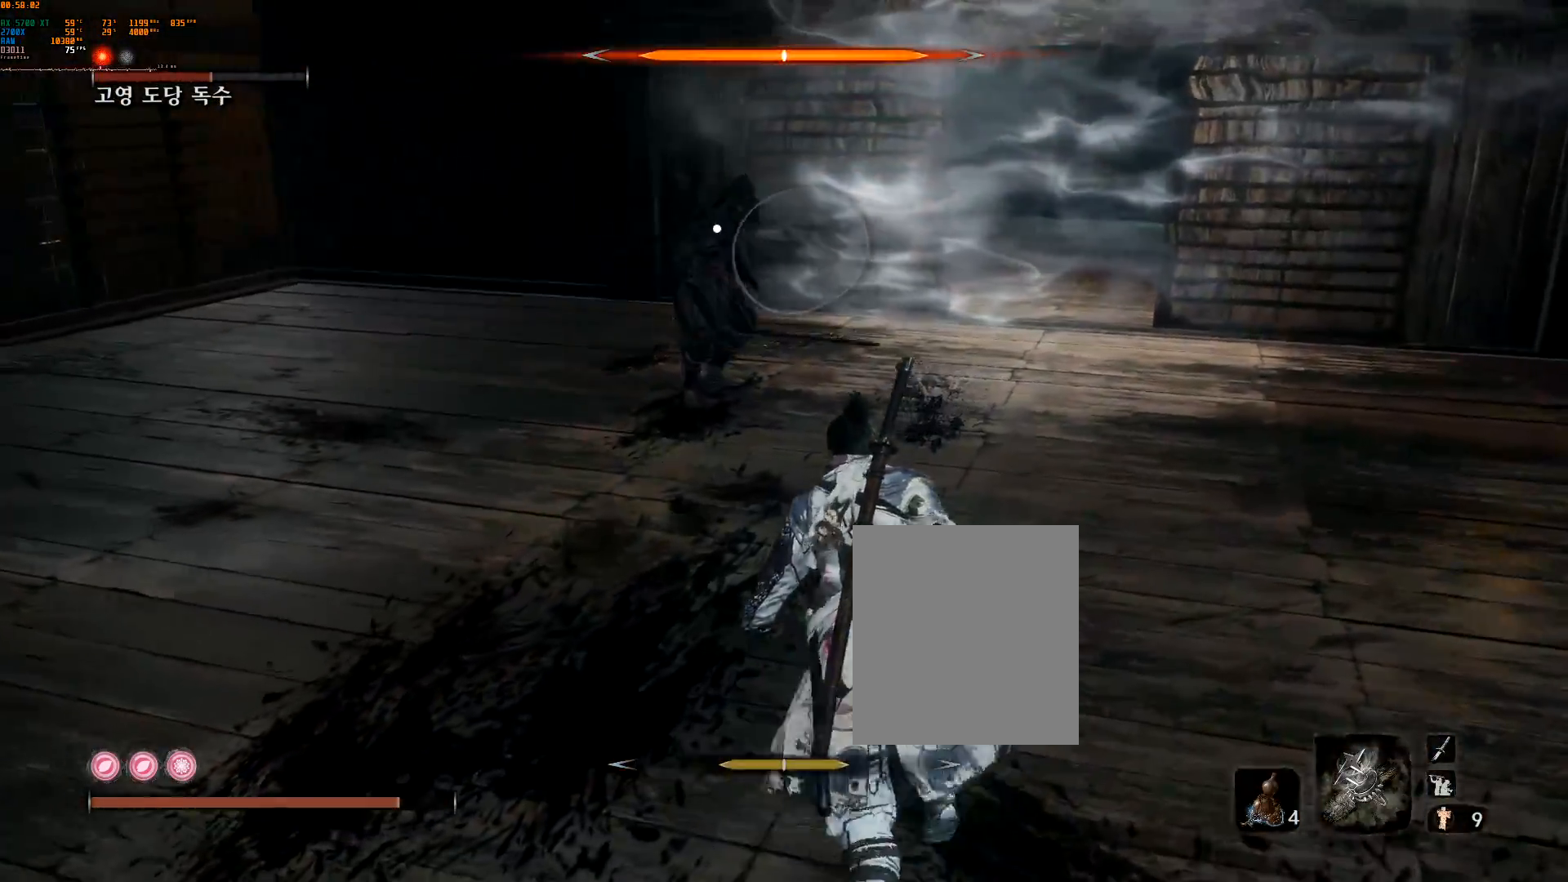
{"dt_ms": 500, "buttons": [], "left_stick": "center", "events": [[33, "left_stick", "up"], [167, "left_stick", "center"]]}
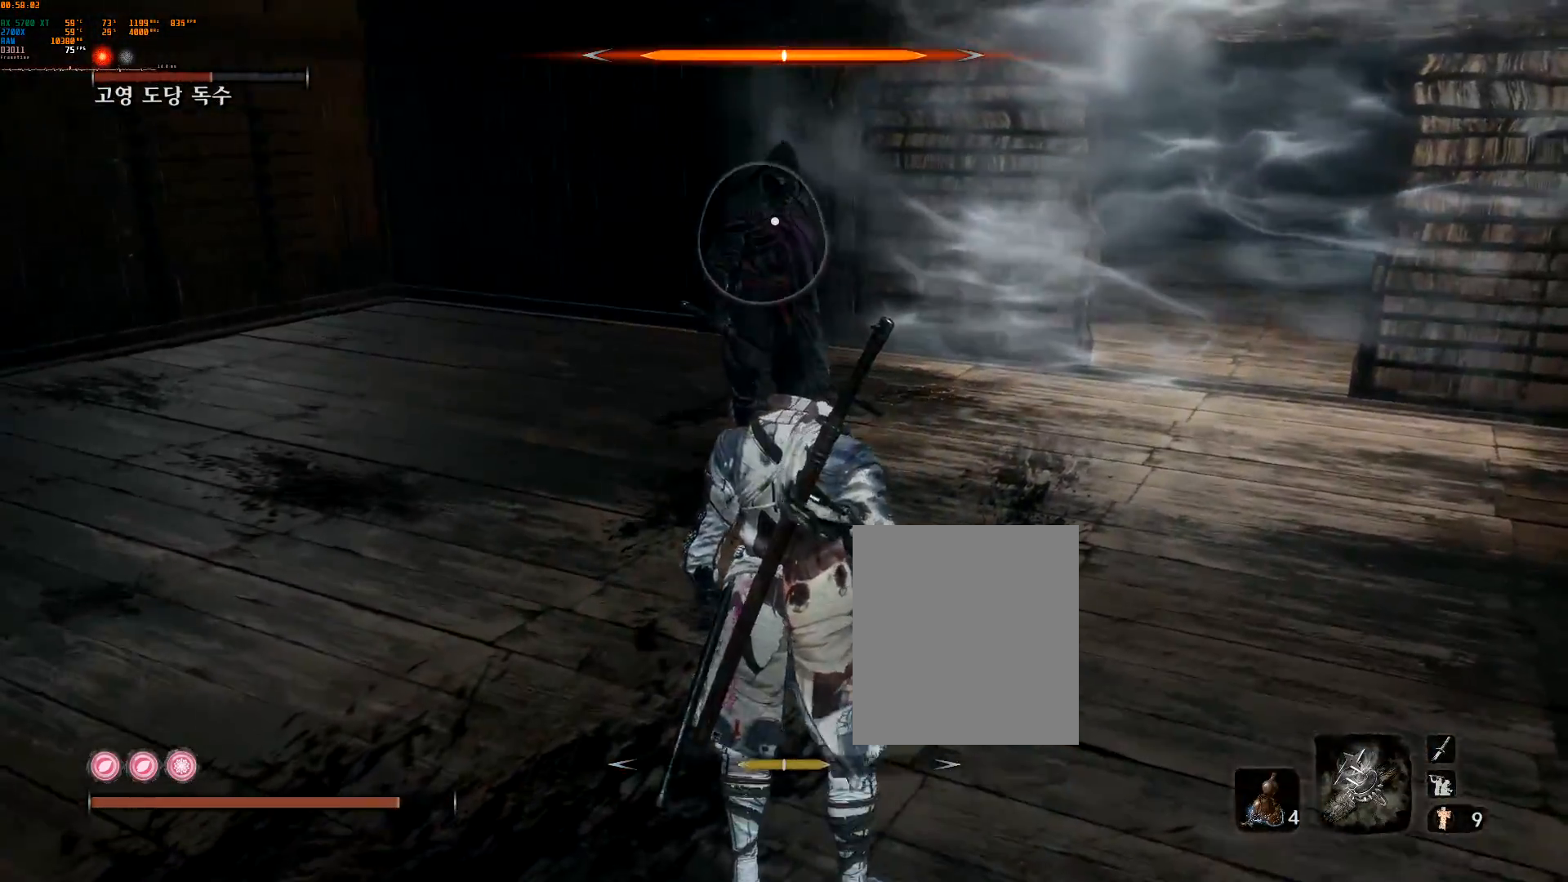
{"dt_ms": 500, "buttons": ["L2"], "left_stick": "center", "events": [[17, "L2", "down"]]}
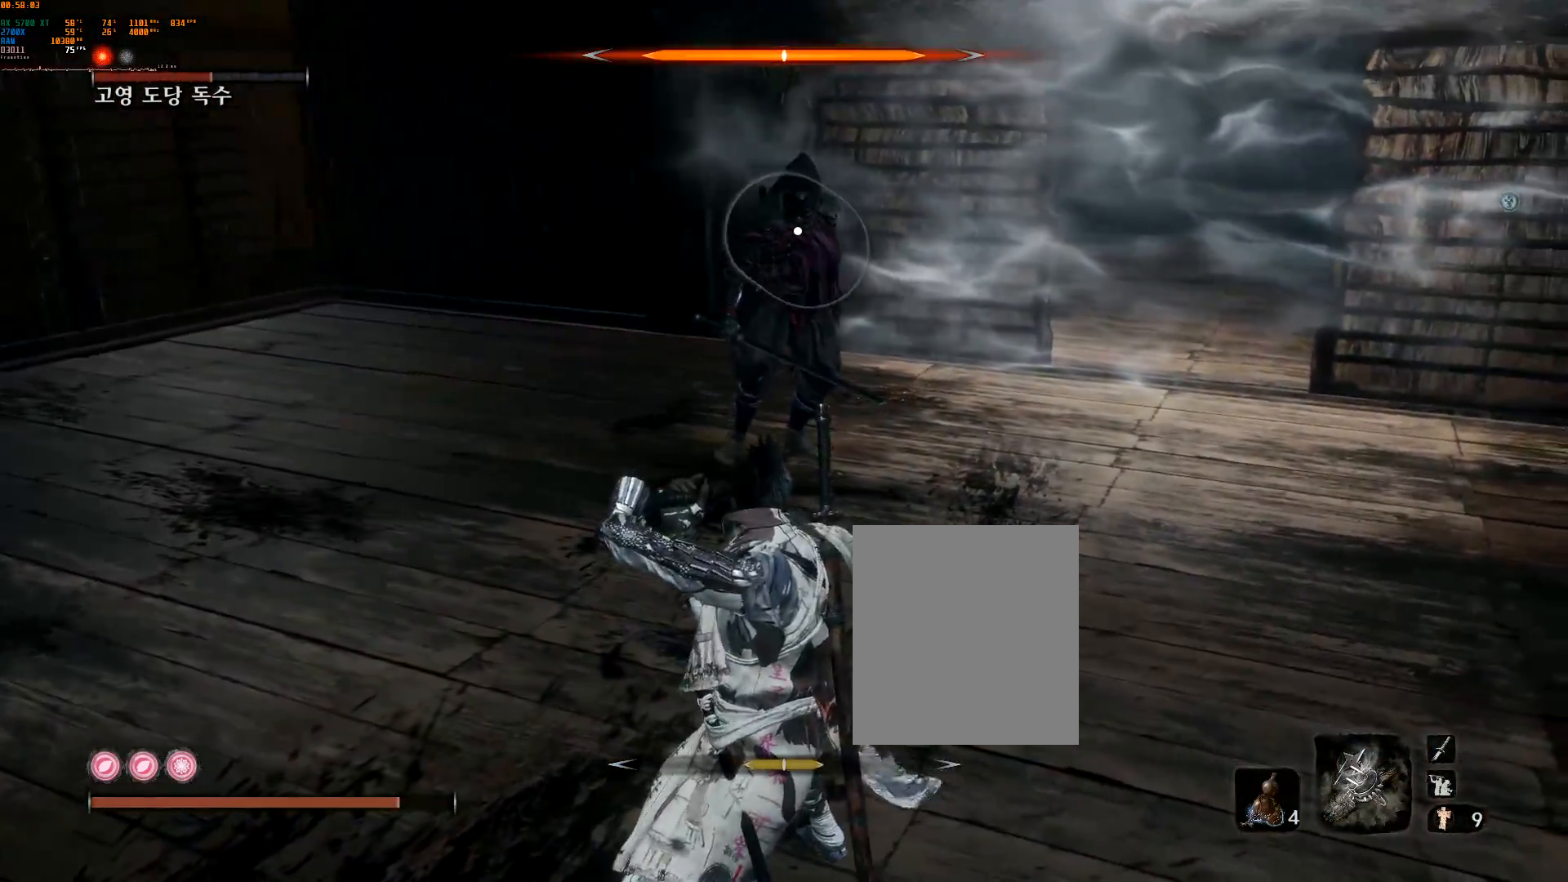
{"dt_ms": 500, "buttons": ["L2"], "left_stick": "center", "events": []}